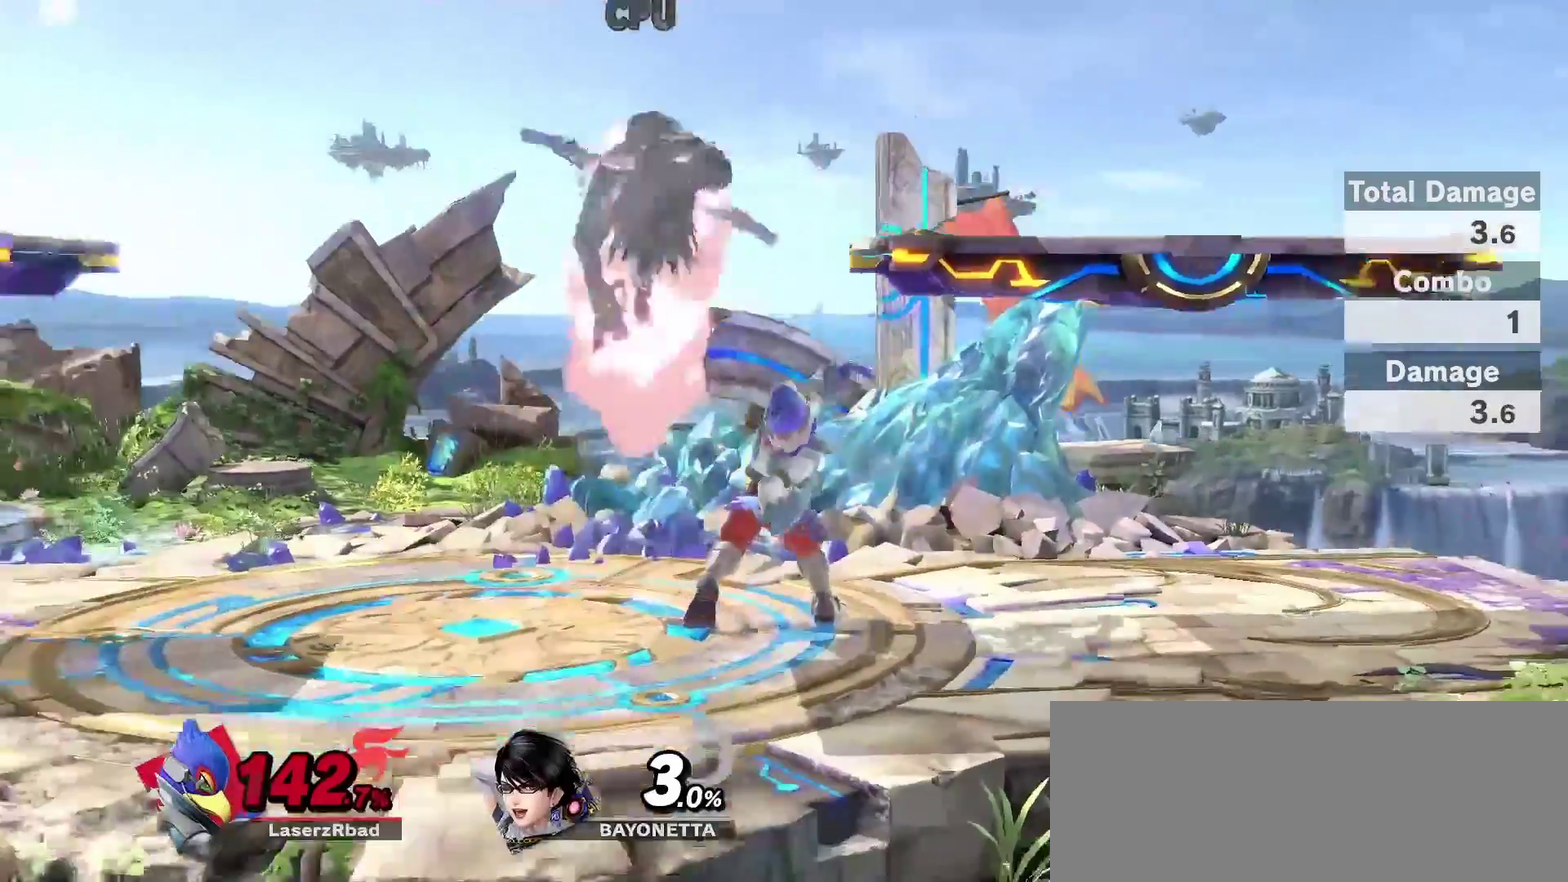
Gameplay with a controller (Nintendo layout); each line is a JSON object with the inputs held at the frame after it (dt_ms = milliseconds from this image to that frame). "events" lists button and stick changes between this image and that frame as [ms after this image, input, new state], when the widget could be followed in between. Not read: L3 R3.
{"dt_ms": 500, "buttons": ["Y"], "left_stick": "up", "right_stick": "center"}
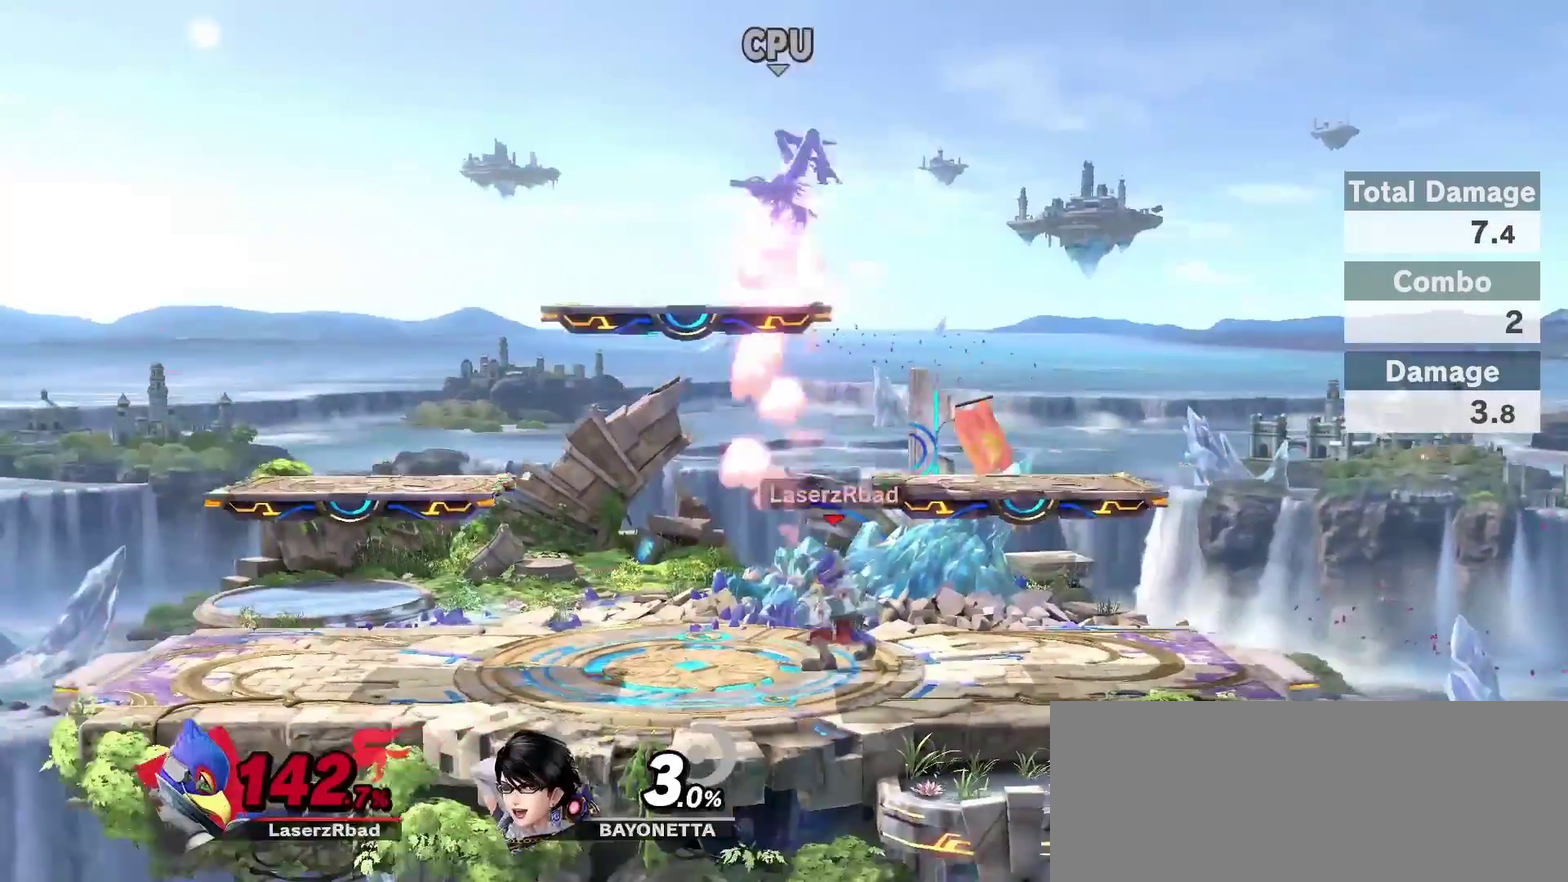
{"dt_ms": 300, "buttons": [], "left_stick": "up-left", "right_stick": "center"}
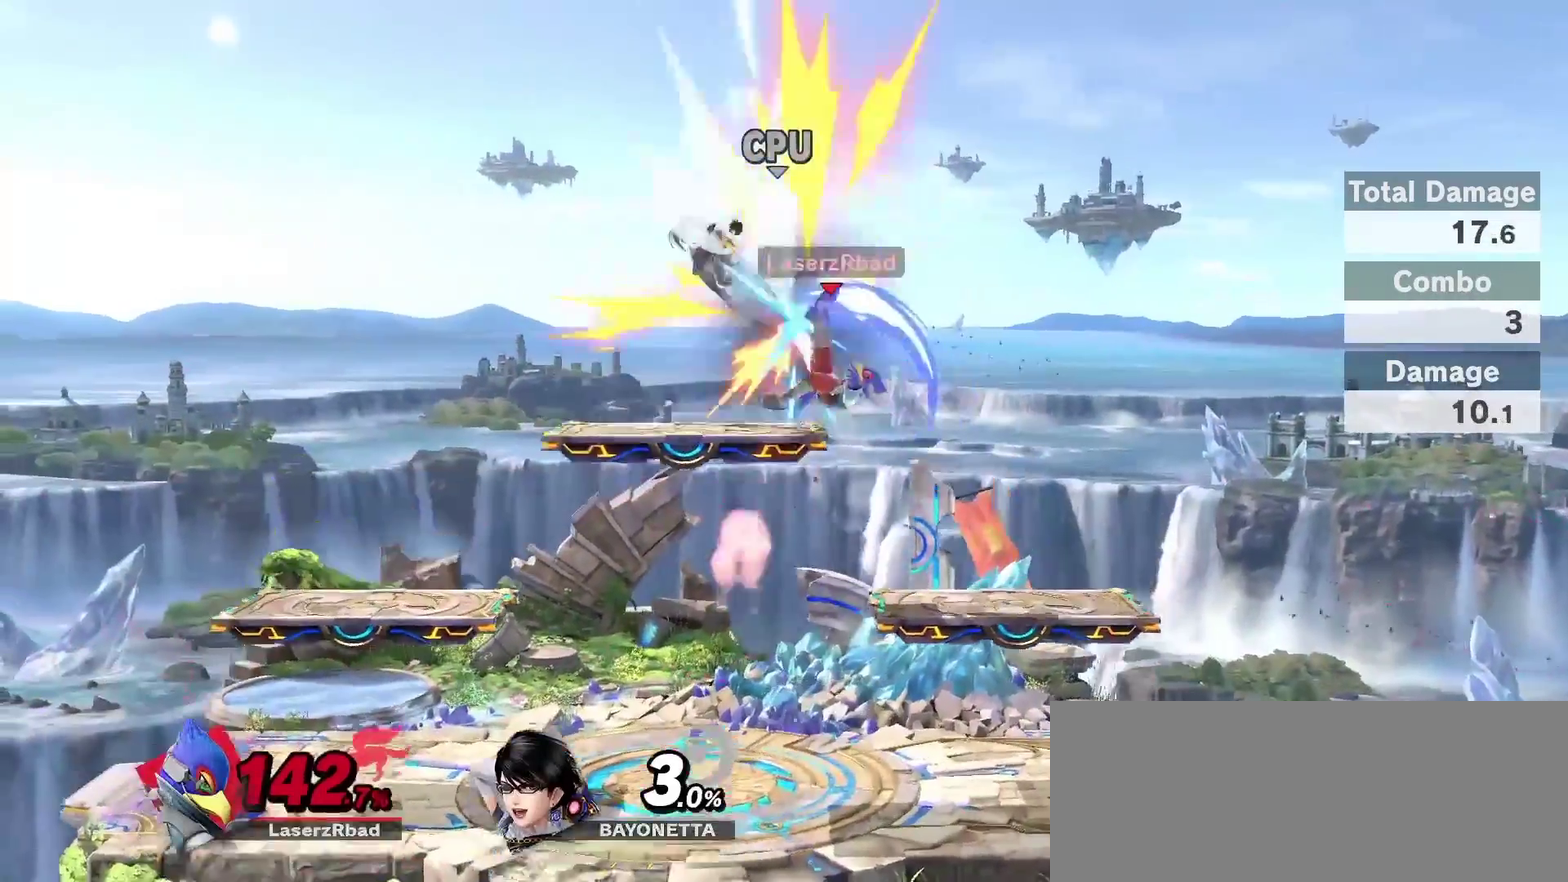
{"dt_ms": 700, "buttons": ["A"], "left_stick": "center", "right_stick": "center"}
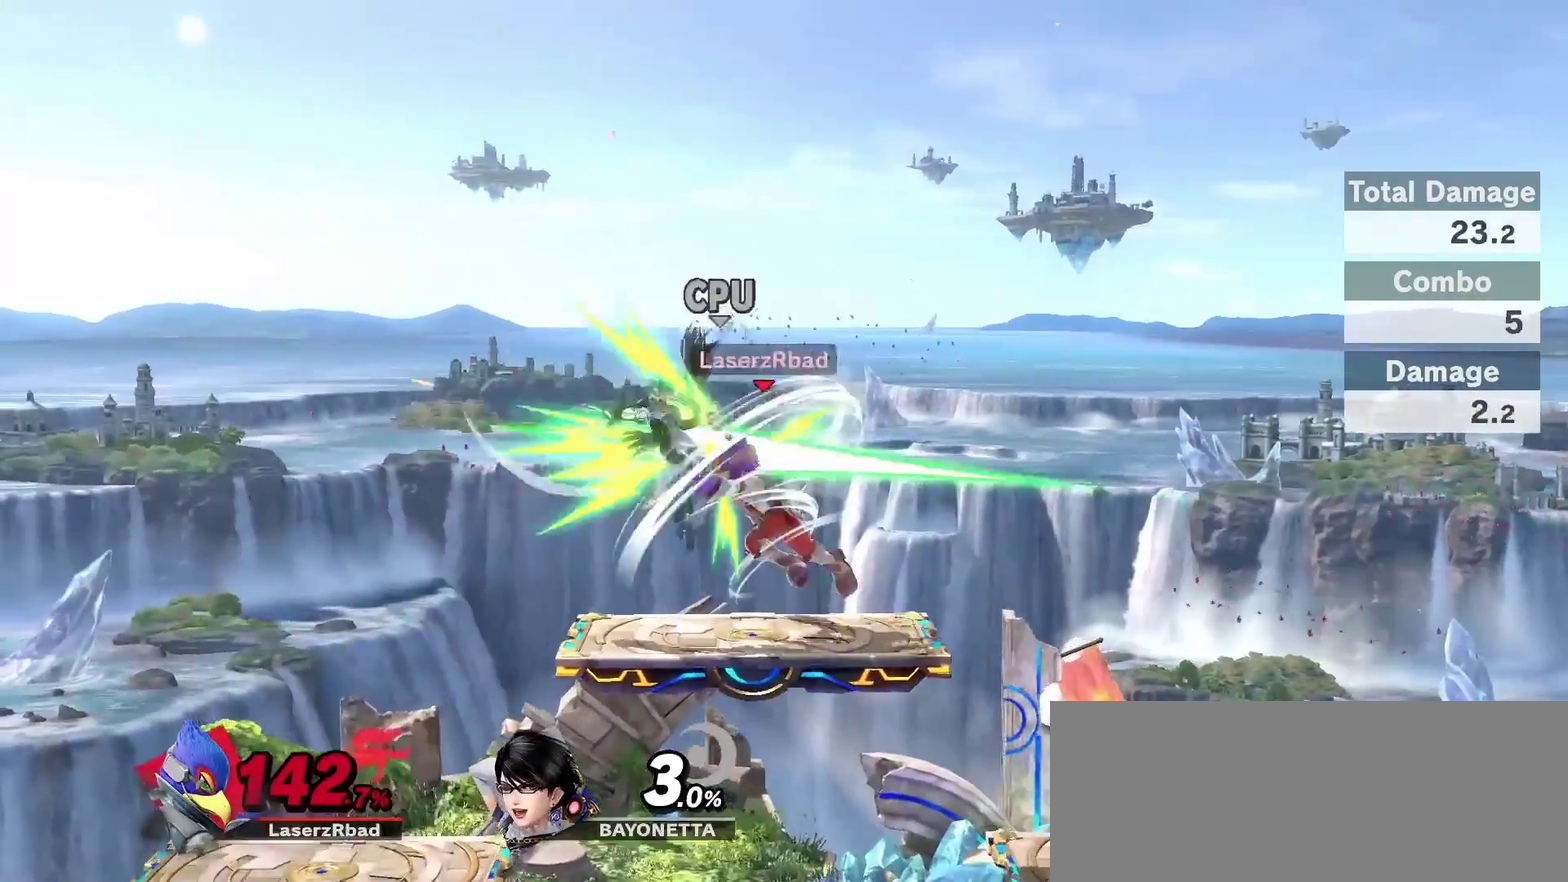
{"dt_ms": 400, "buttons": ["R1"], "left_stick": "up", "right_stick": "center"}
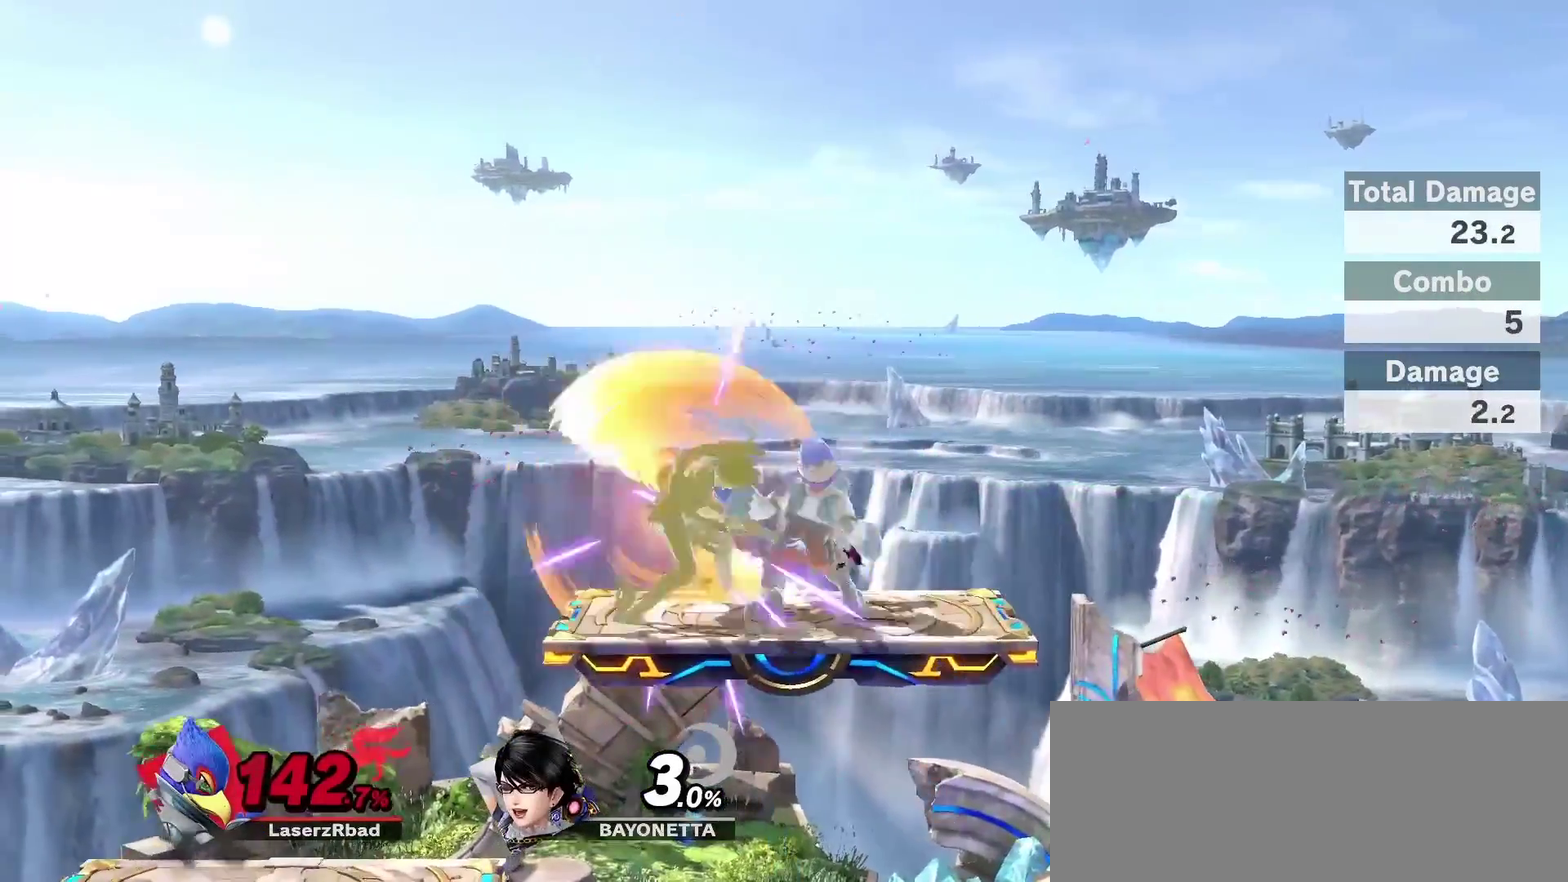
{"dt_ms": 600, "buttons": ["Z"], "left_stick": "center", "right_stick": "center"}
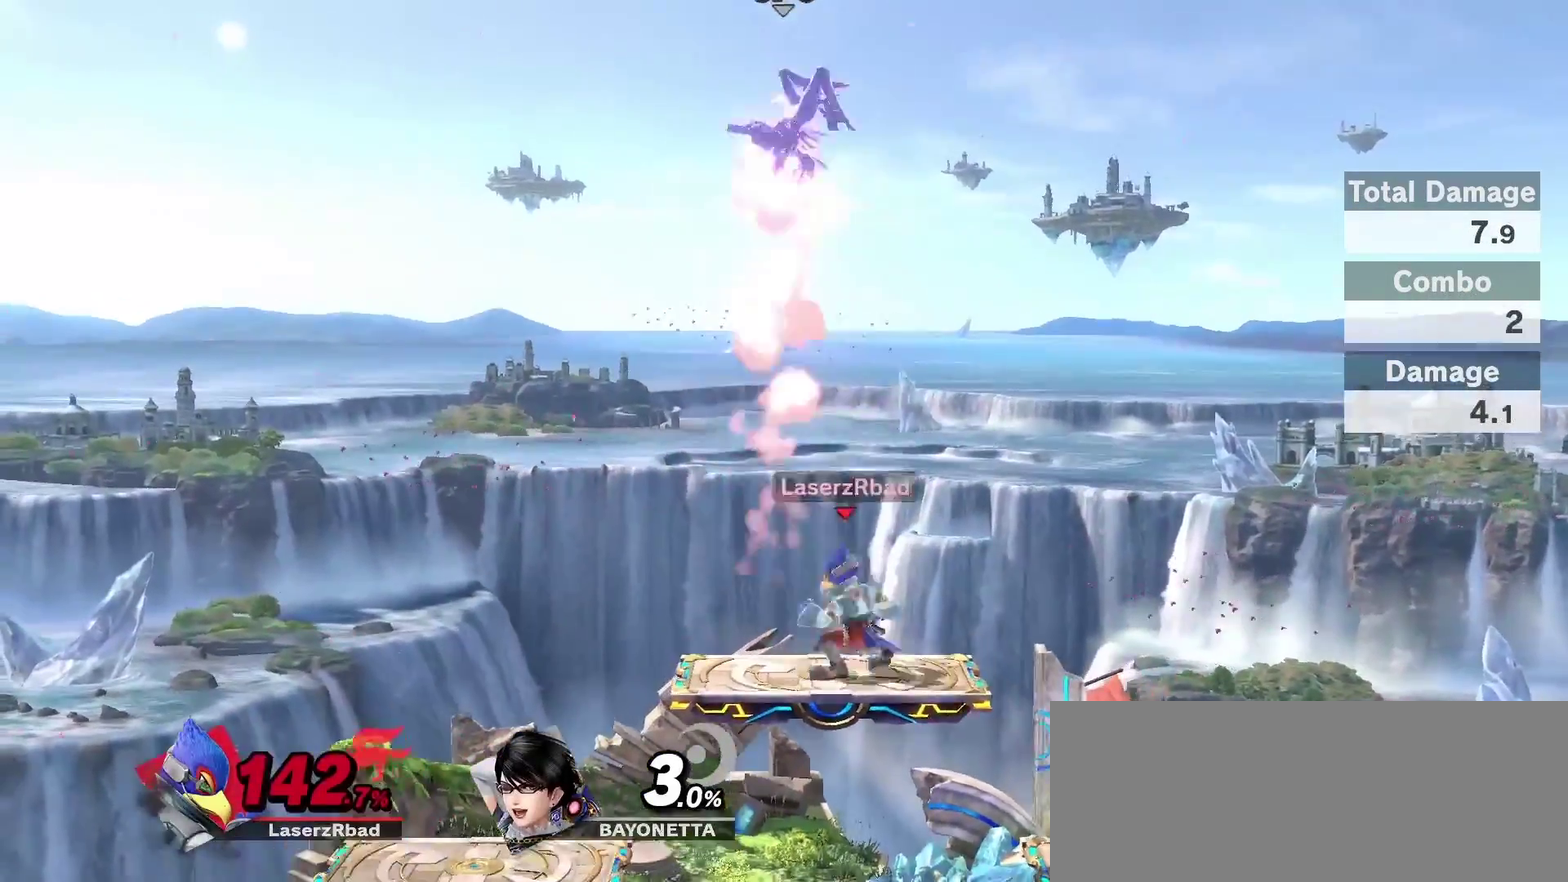
{"dt_ms": 300, "buttons": ["Z"], "left_stick": "left", "right_stick": "up"}
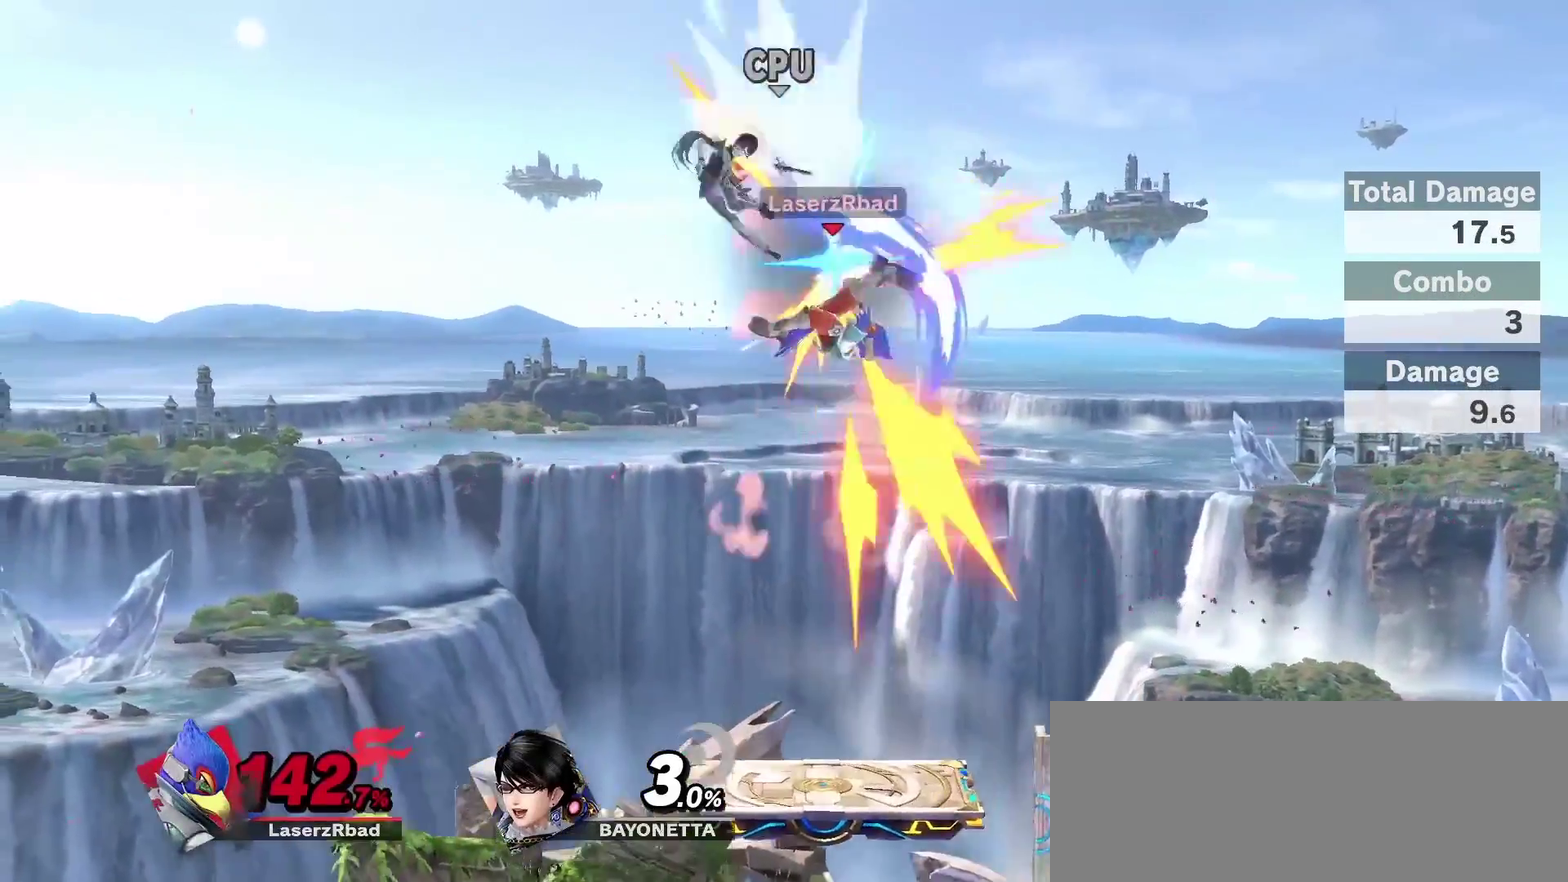
{"dt_ms": 800, "buttons": [], "left_stick": "left", "right_stick": "center"}
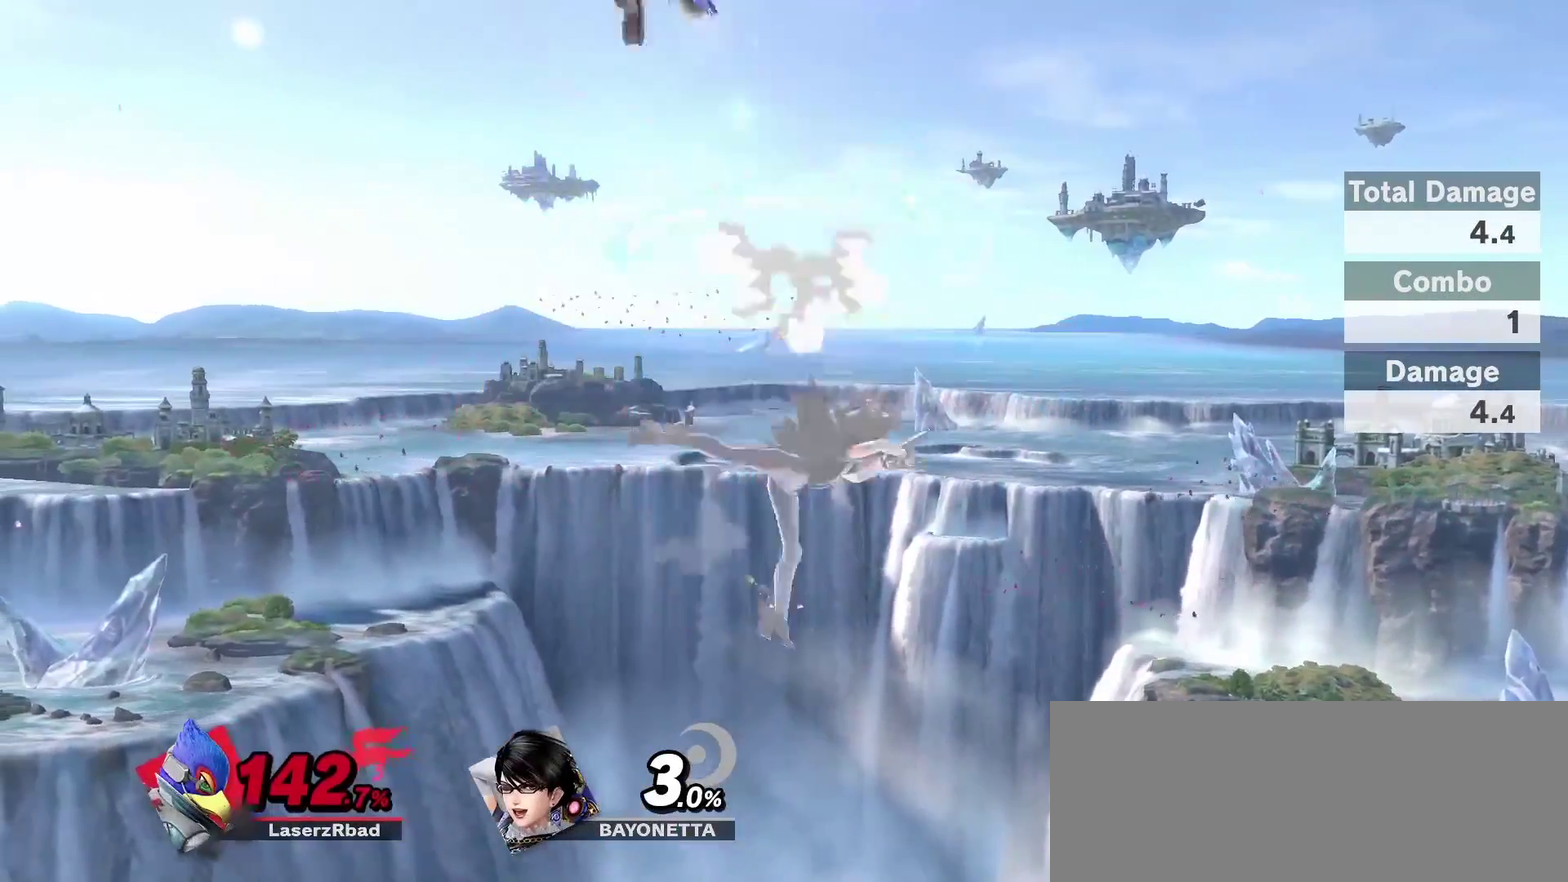
{"dt_ms": 400, "buttons": [], "left_stick": "right", "right_stick": "center"}
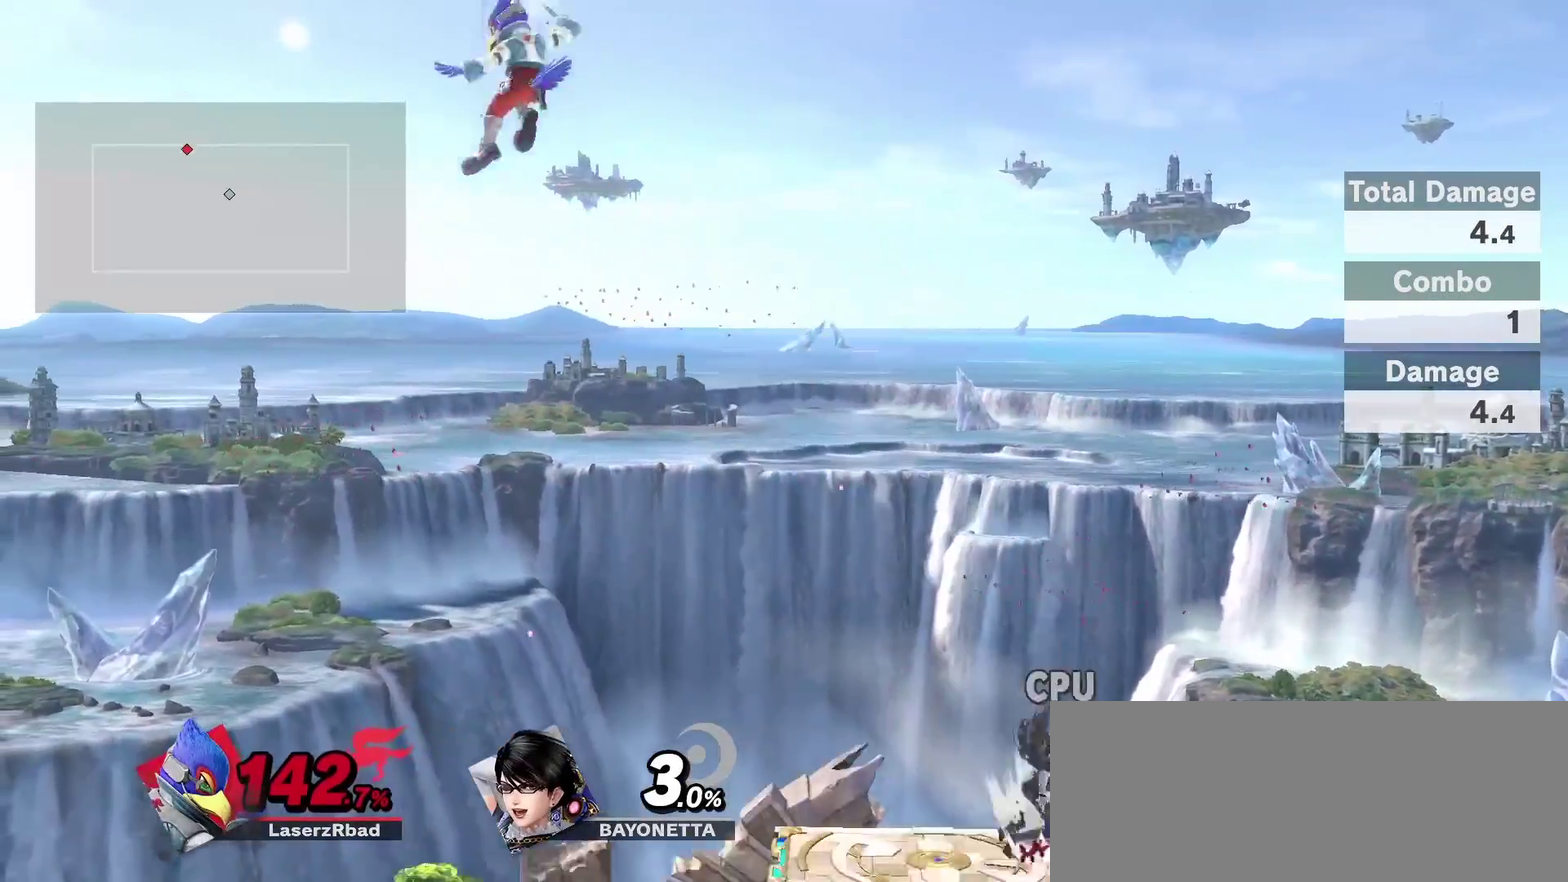
{"dt_ms": 300, "buttons": [], "left_stick": "down-left", "right_stick": "center"}
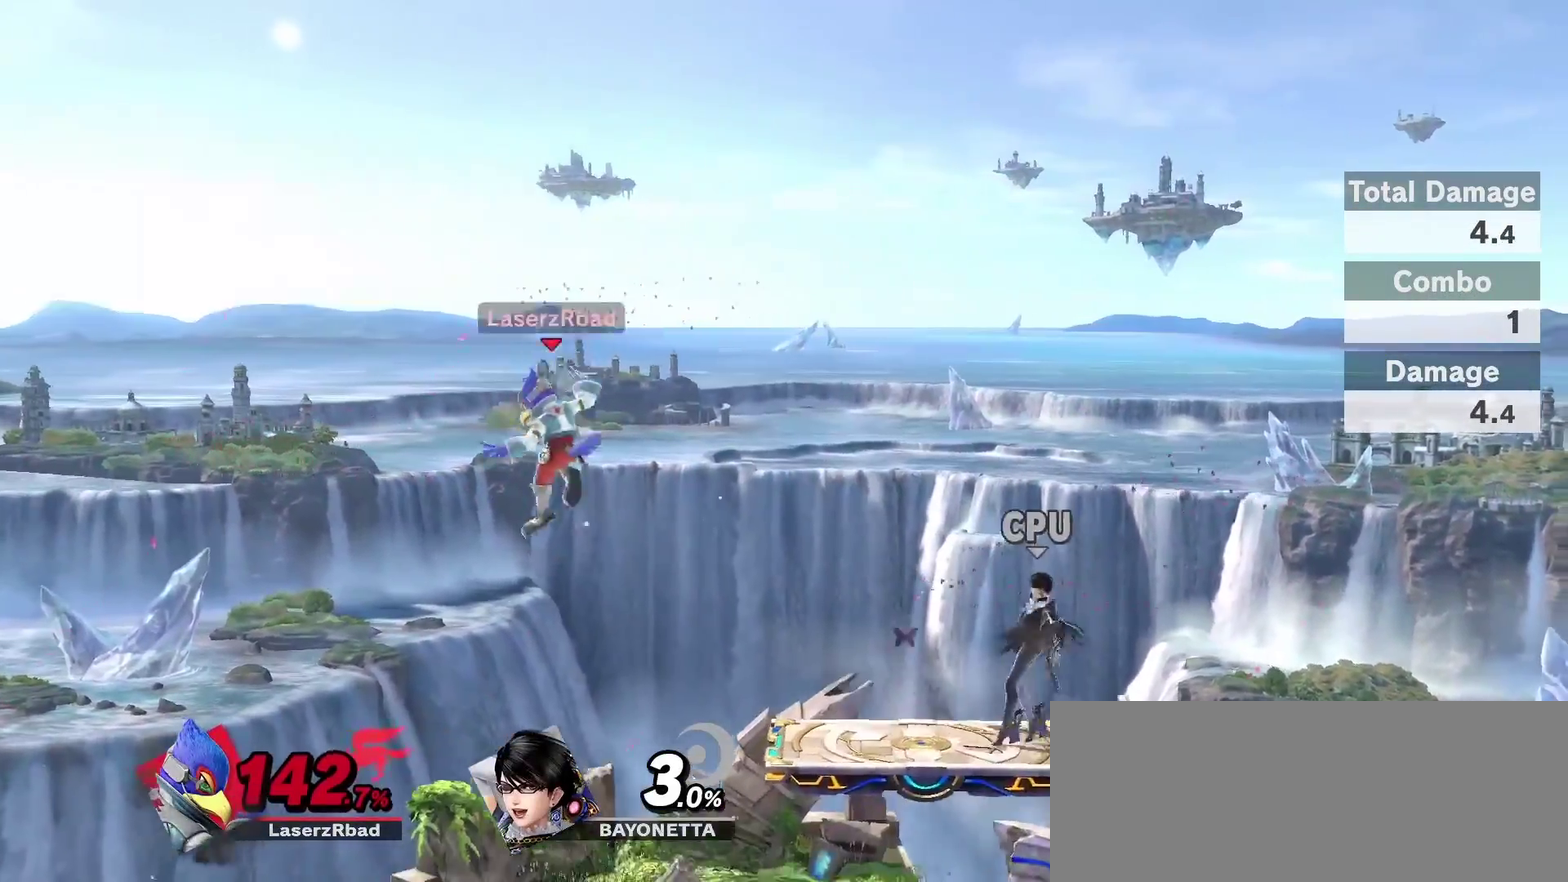
{"dt_ms": 800, "buttons": [], "left_stick": "left", "right_stick": "center"}
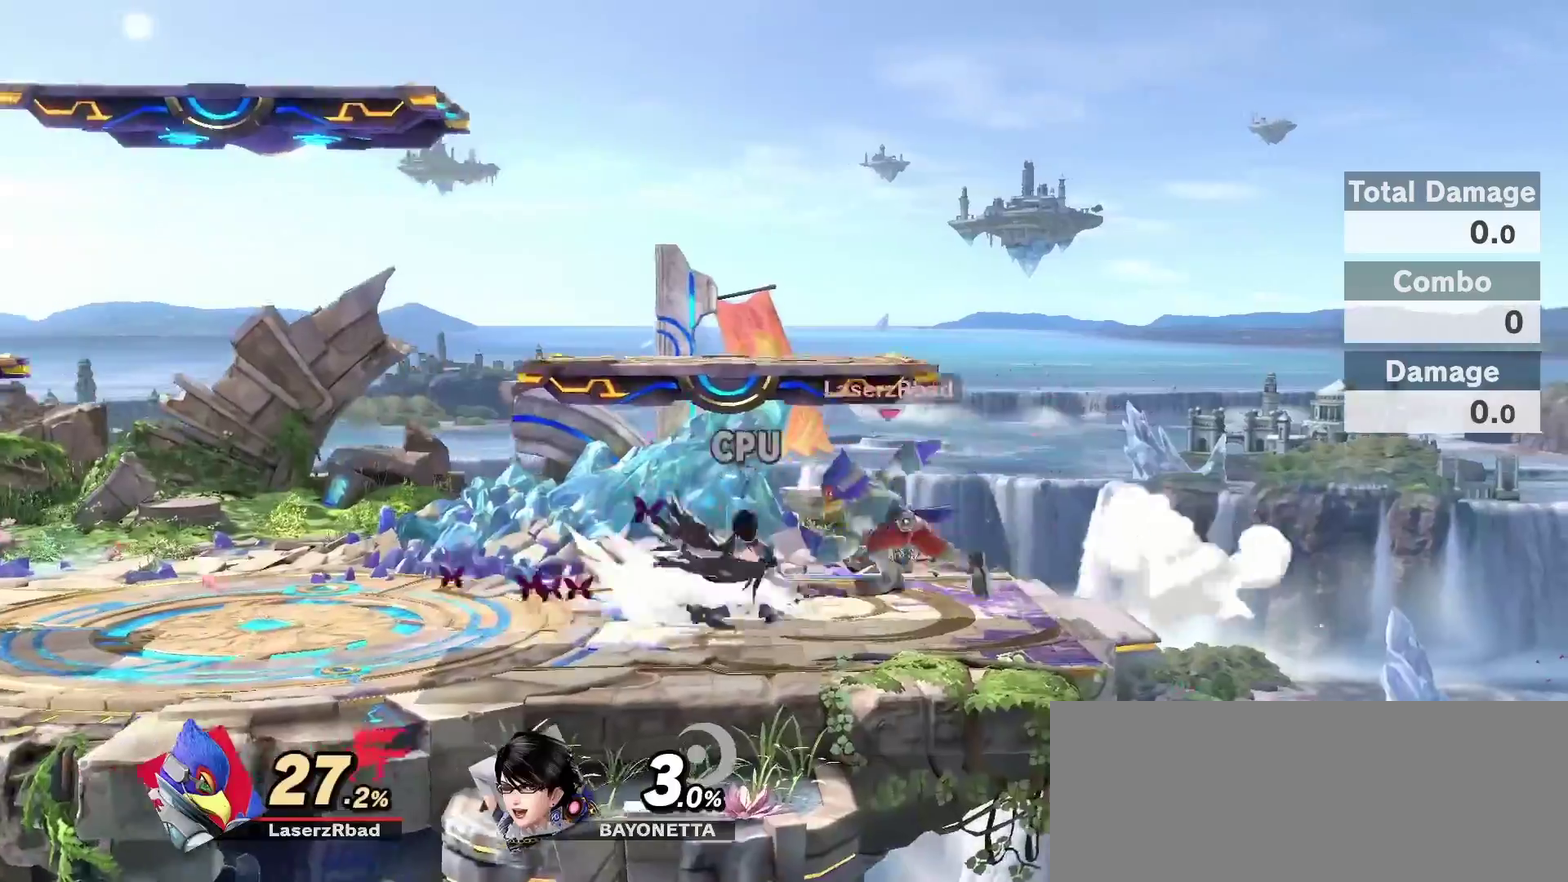
{"dt_ms": 400, "buttons": [], "left_stick": "up", "right_stick": "center"}
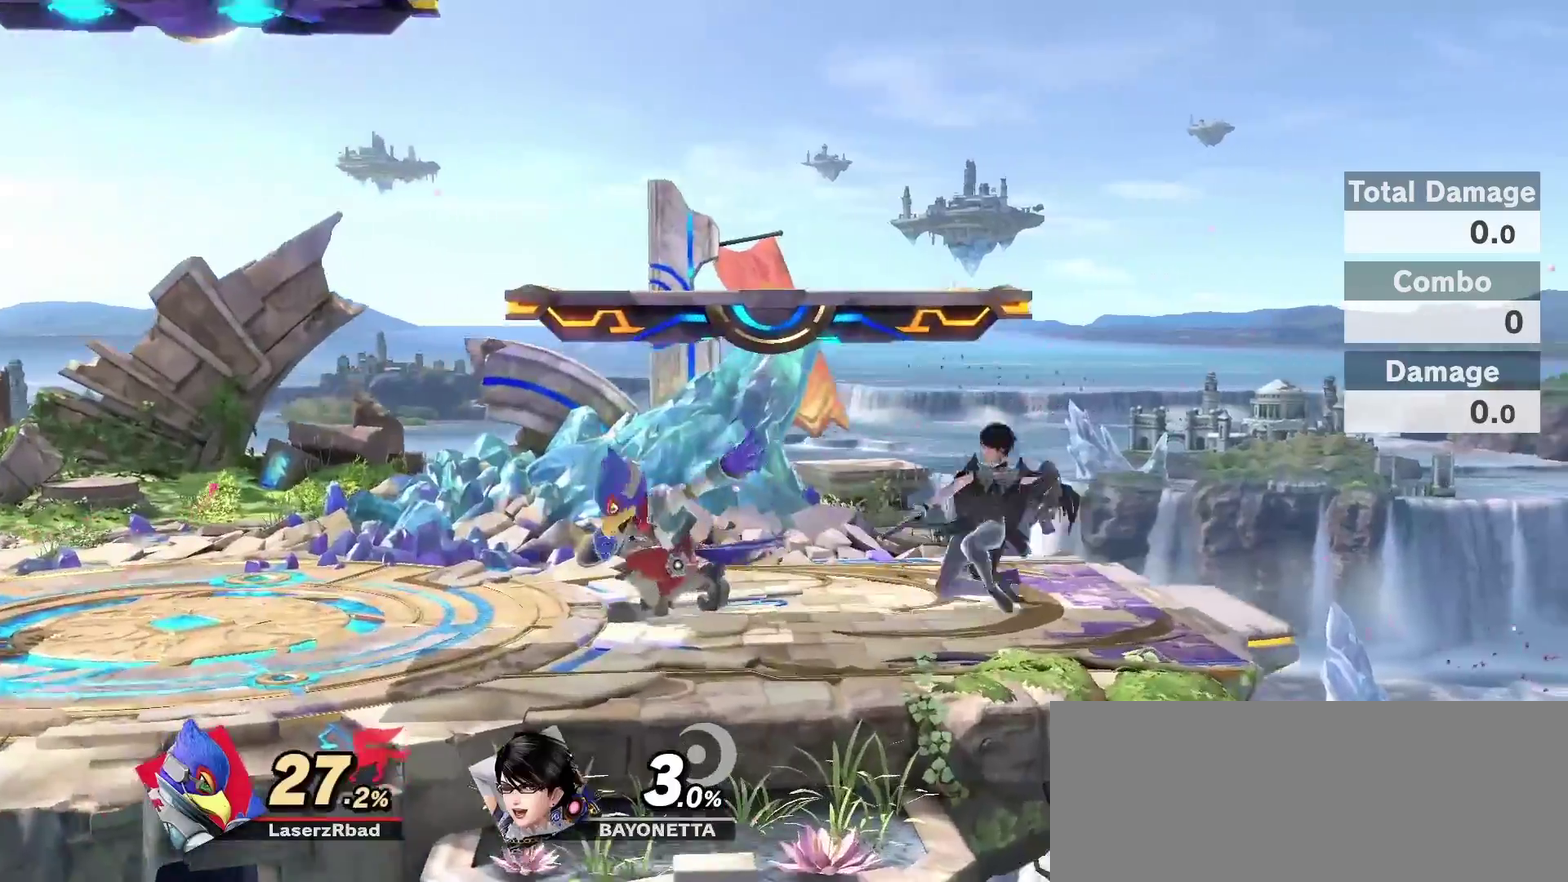
{"dt_ms": 300, "buttons": ["L1"], "left_stick": "down-right", "right_stick": "center"}
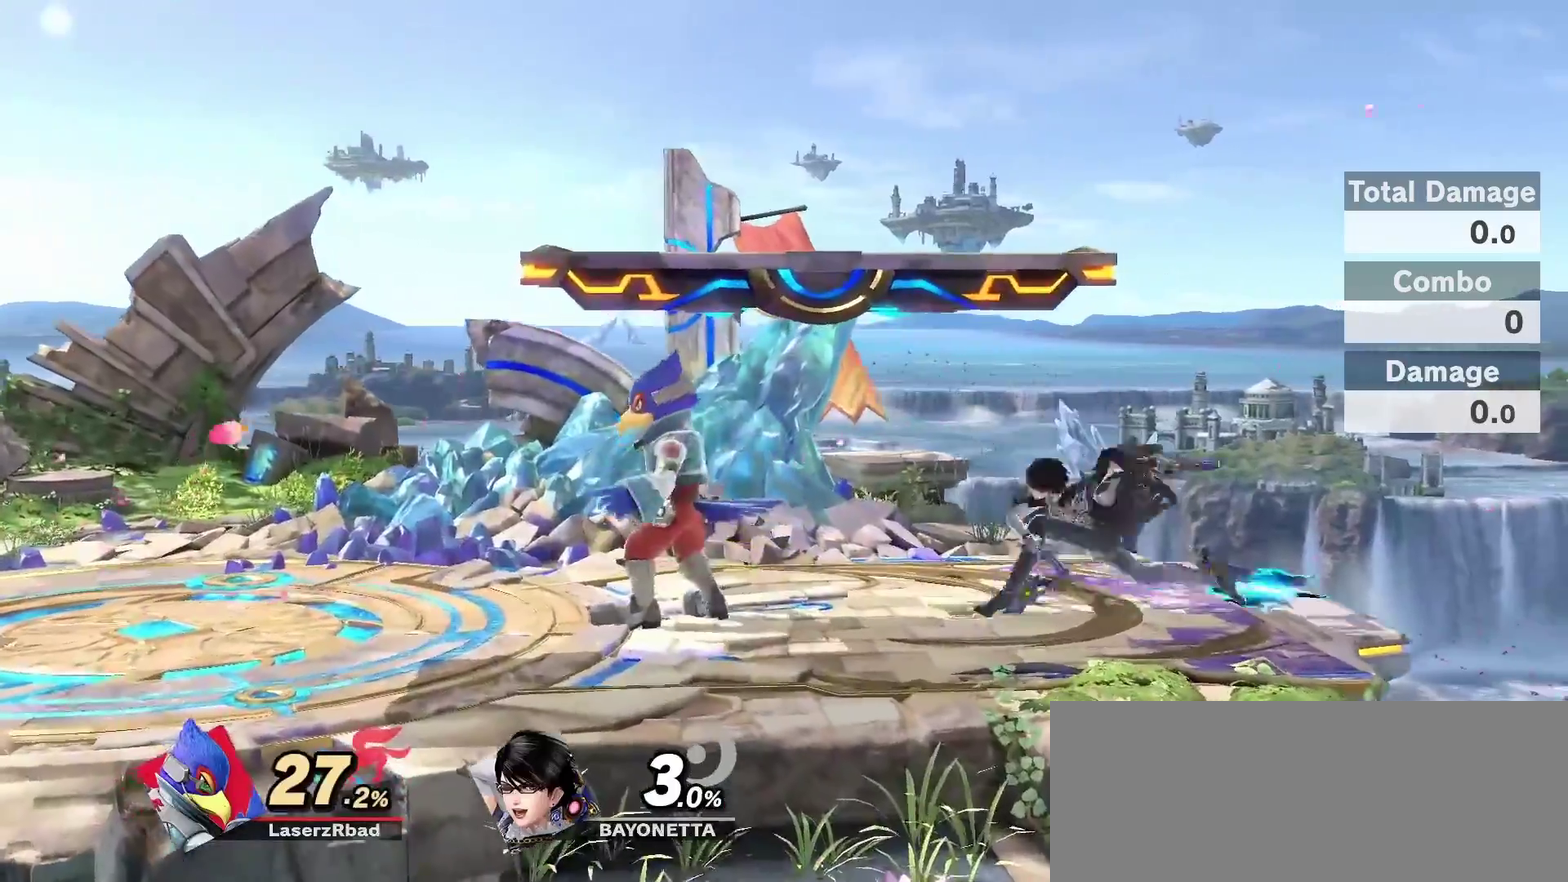
{"dt_ms": 800, "buttons": [], "left_stick": "center", "right_stick": "center"}
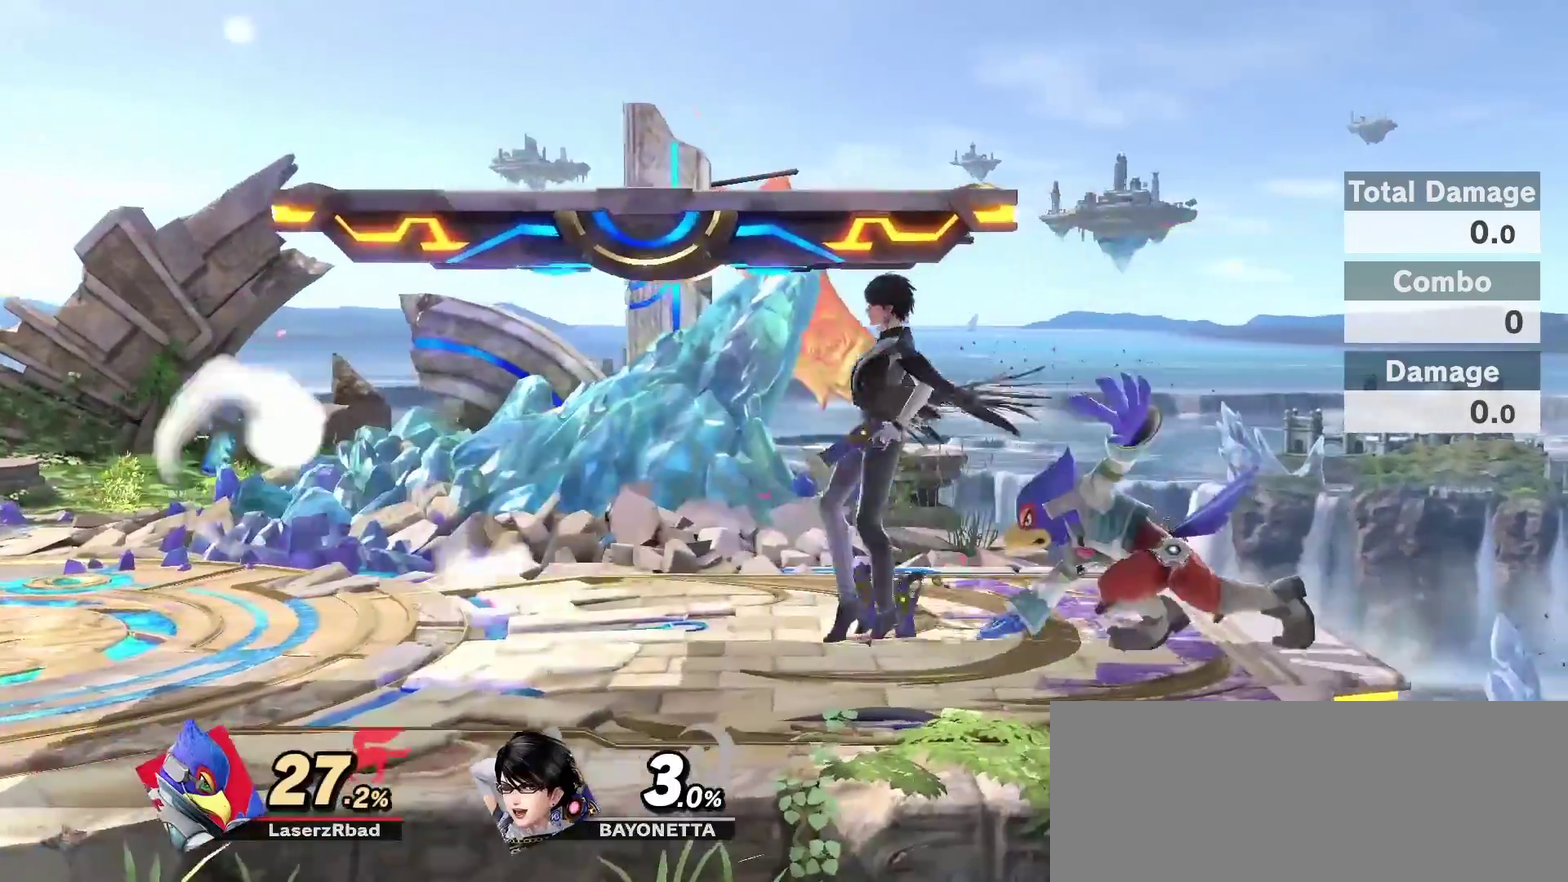
{"dt_ms": 400, "buttons": [], "left_stick": "center", "right_stick": "center", "events": [[183, "R1", "down"], [366, "R1", "up"]]}
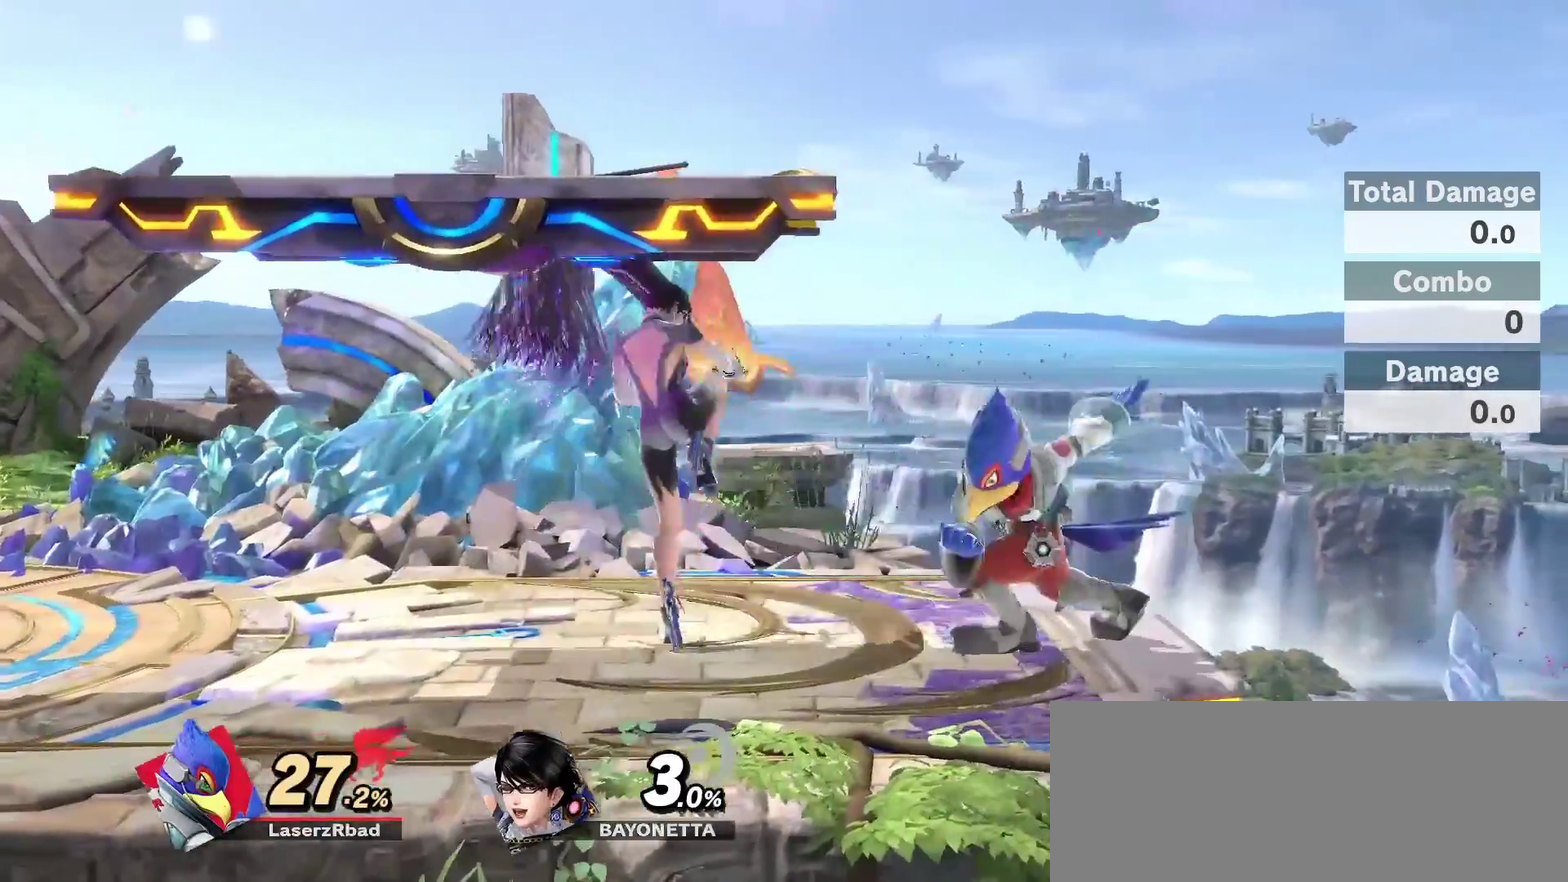
{"dt_ms": 300, "buttons": [], "left_stick": "center", "right_stick": "center", "events": []}
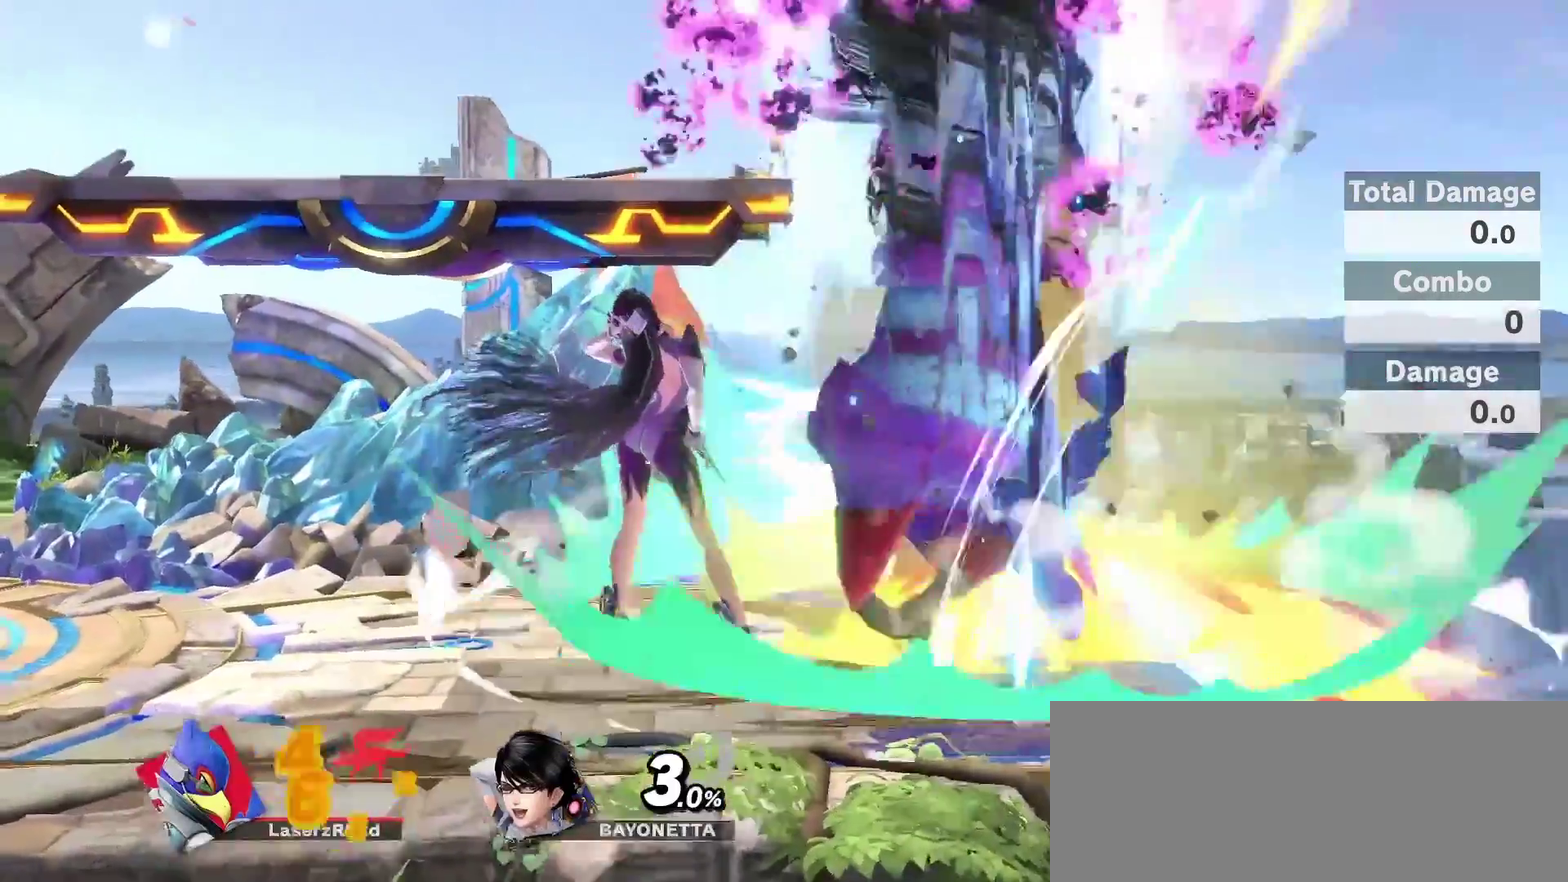
{"dt_ms": 900, "buttons": [], "left_stick": "center", "right_stick": "center", "events": [[16, "L1", "down"], [116, "left_stick", "left"], [183, "L1", "up"], [183, "left_stick", "center"], [666, "L1", "down"], [833, "L1", "up"]]}
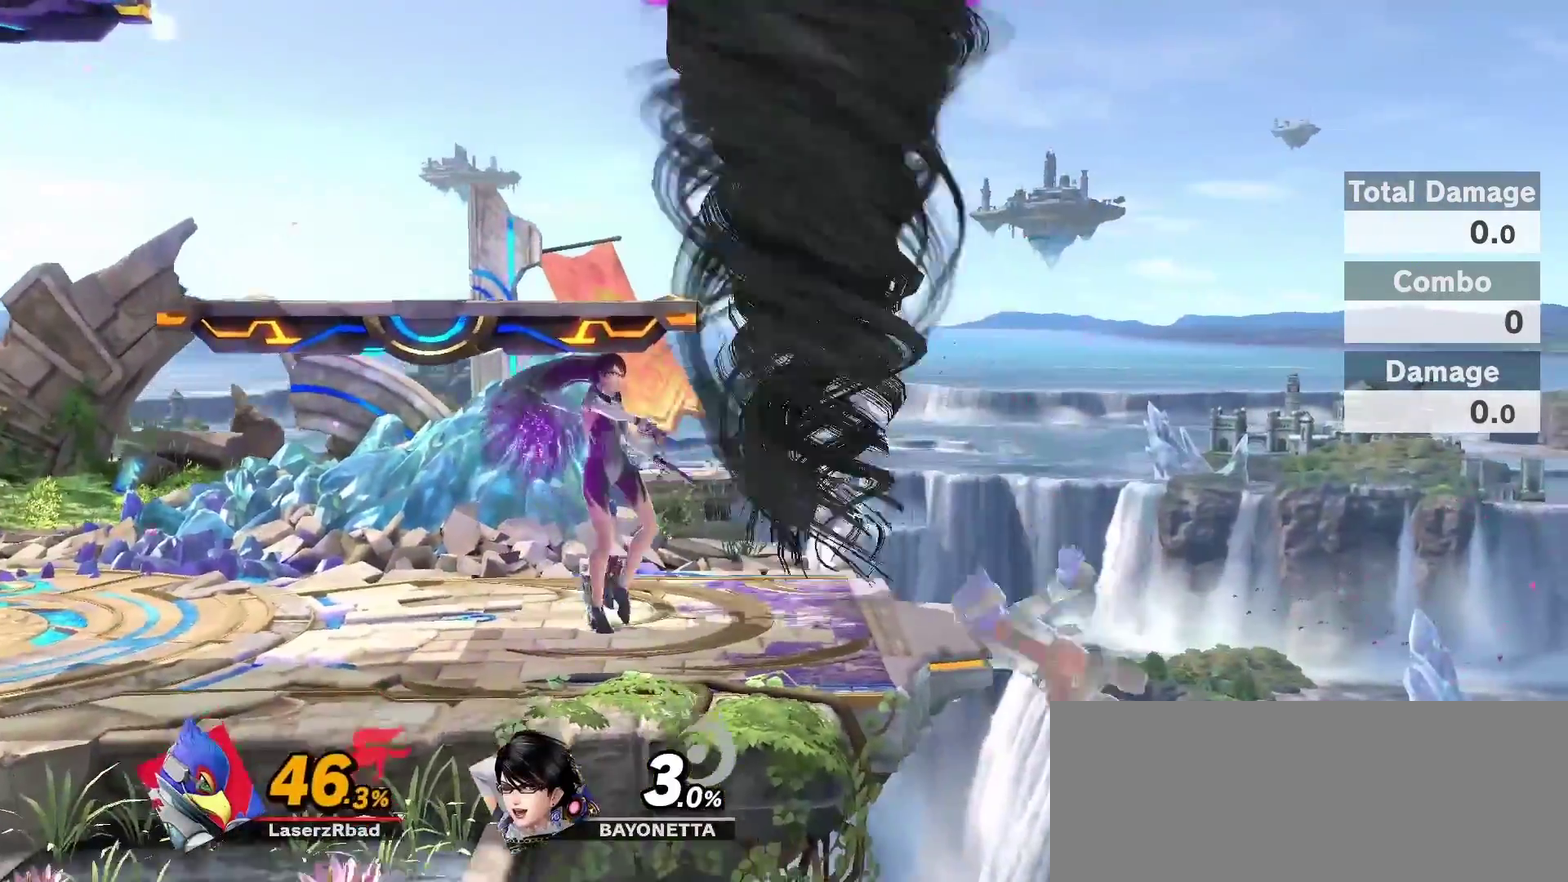
{"dt_ms": 300, "buttons": [], "left_stick": "center", "right_stick": "center", "events": [[83, "L1", "down"], [83, "right_stick", "left"], [133, "L1", "up"], [133, "right_stick", "center"]]}
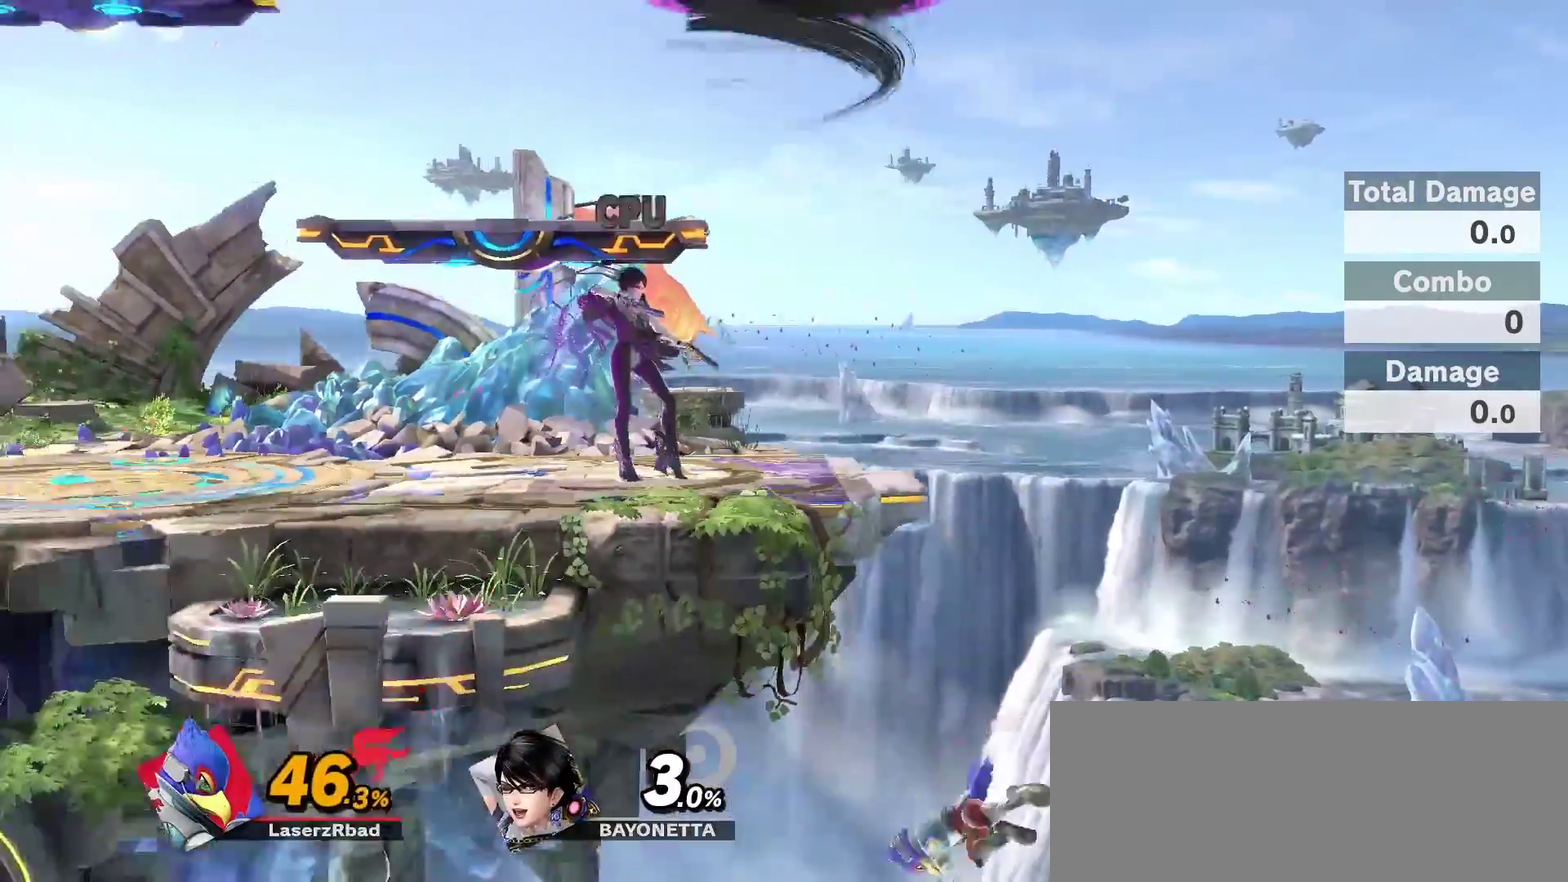
{"dt_ms": 600, "buttons": [], "left_stick": "center", "right_stick": "center", "events": [[183, "Z", "down"], [600, "Z", "up"]]}
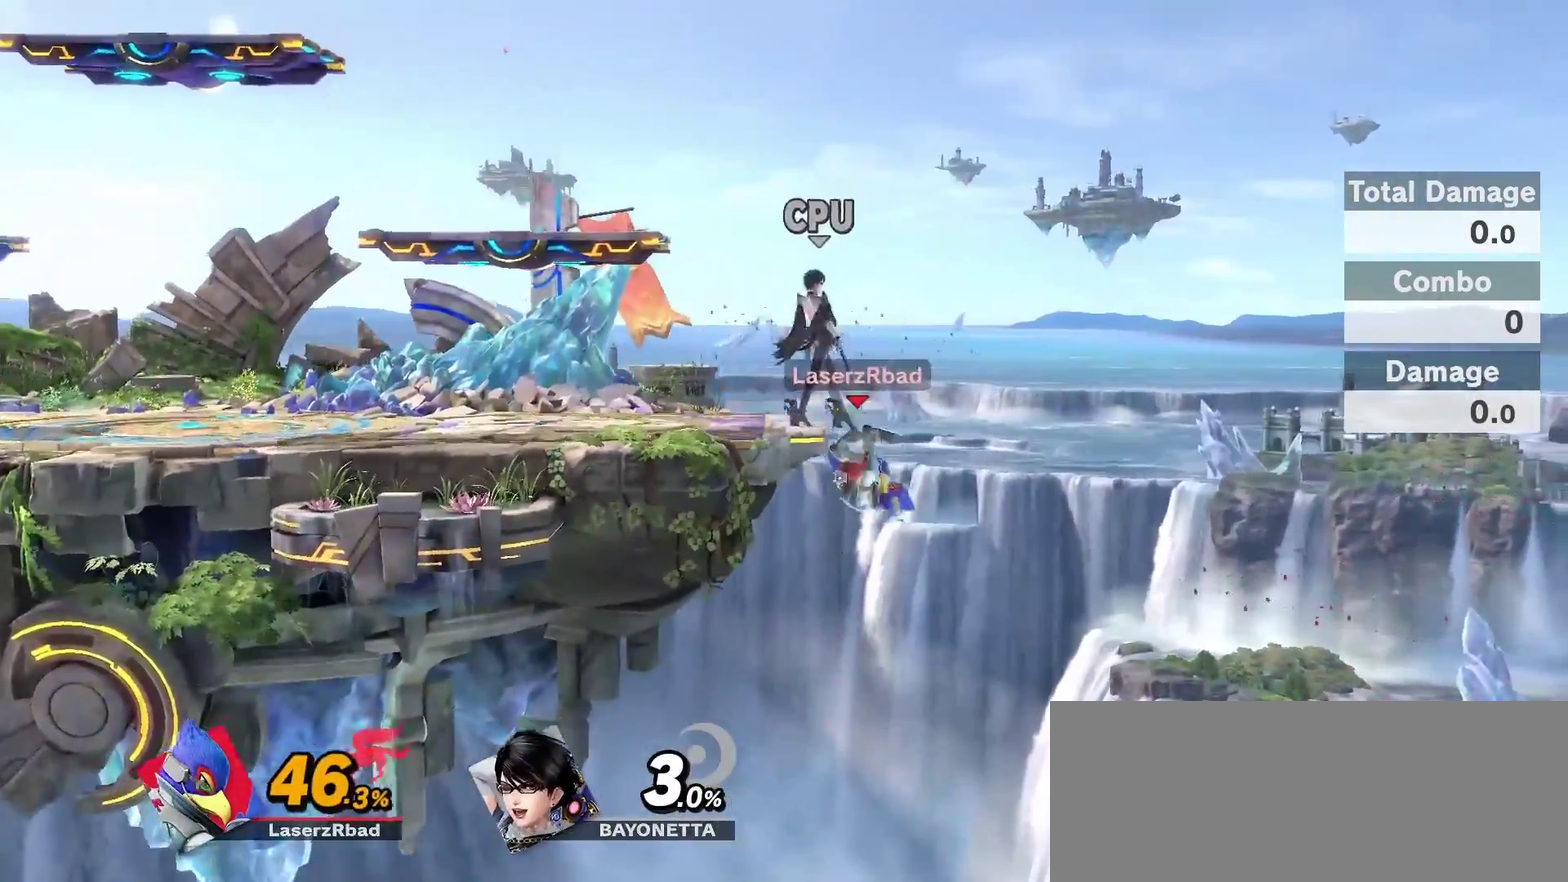
{"dt_ms": 400, "buttons": [], "left_stick": "center", "right_stick": "center", "events": []}
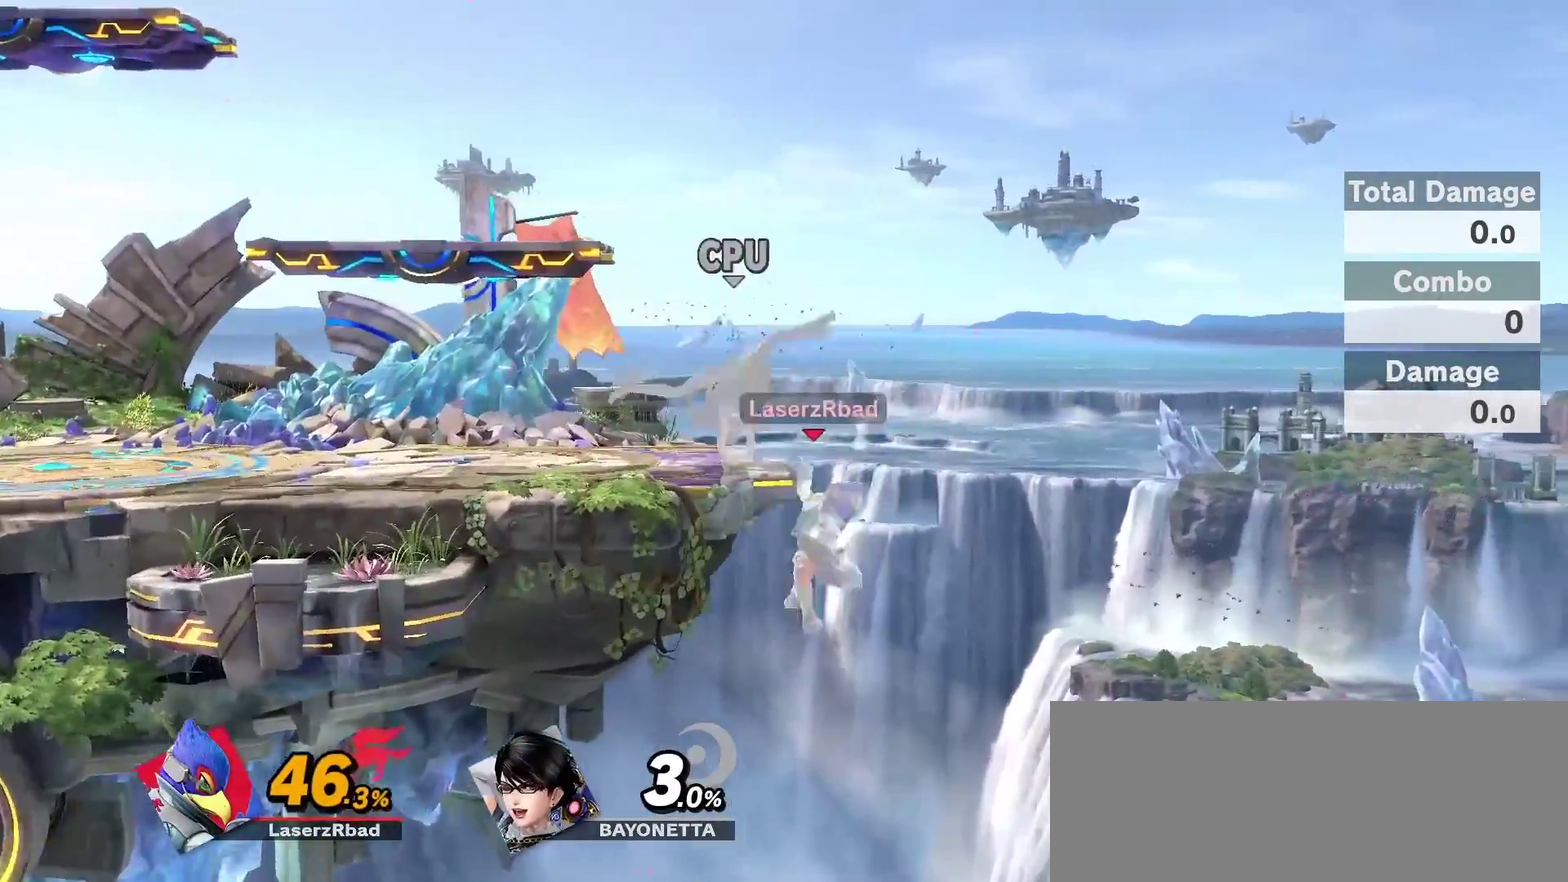
{"dt_ms": 400, "buttons": [], "left_stick": "center", "right_stick": "center", "events": [[216, "left_stick", "left"], [283, "left_stick", "center"]]}
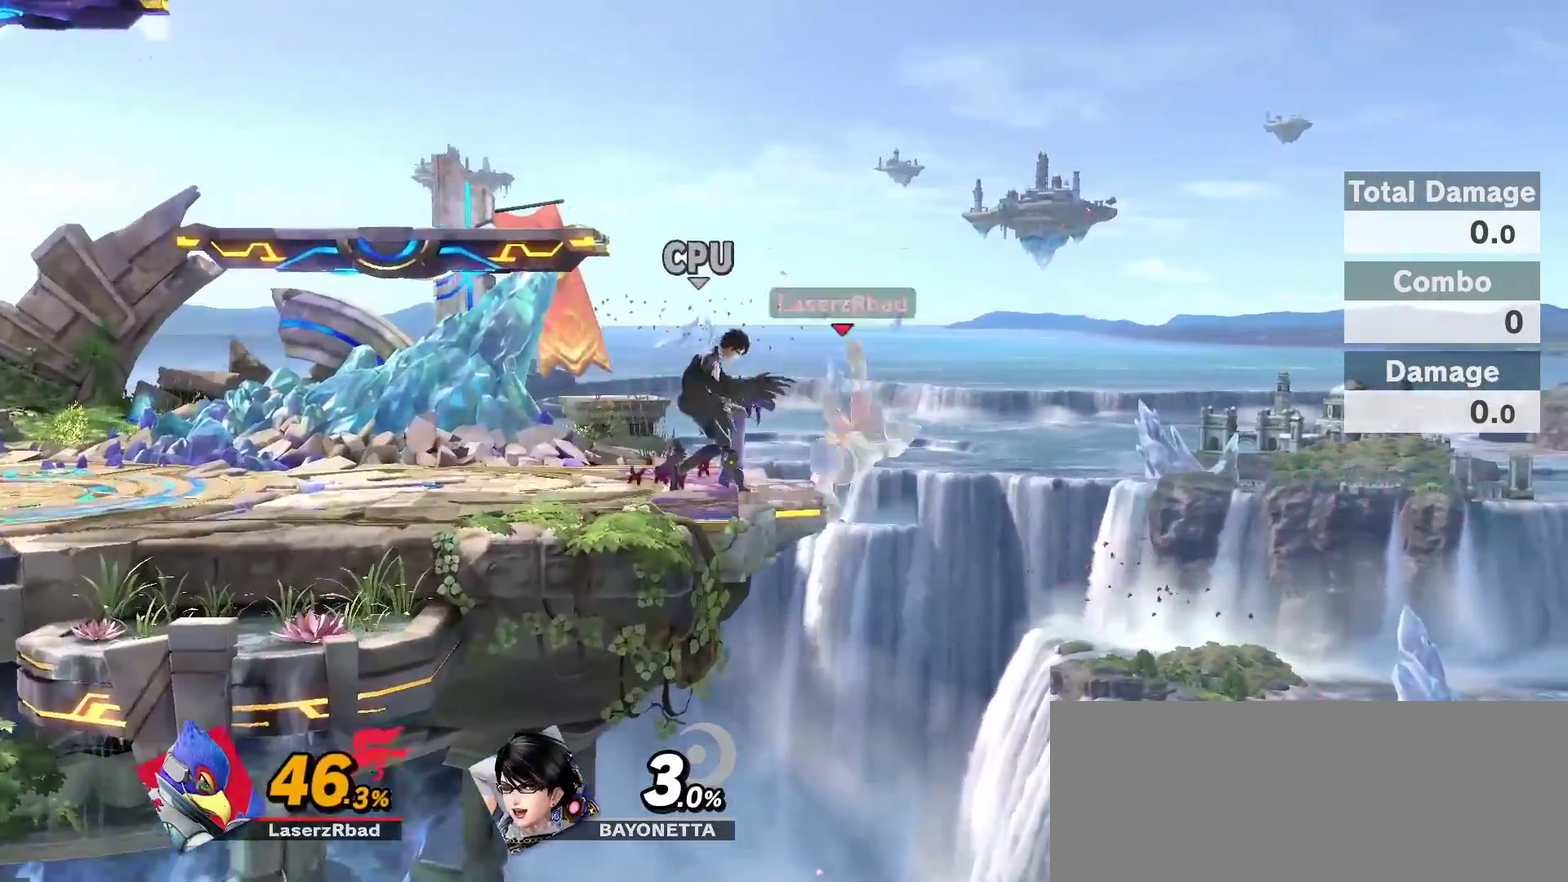
{"dt_ms": 800, "buttons": [], "left_stick": "up", "right_stick": "center"}
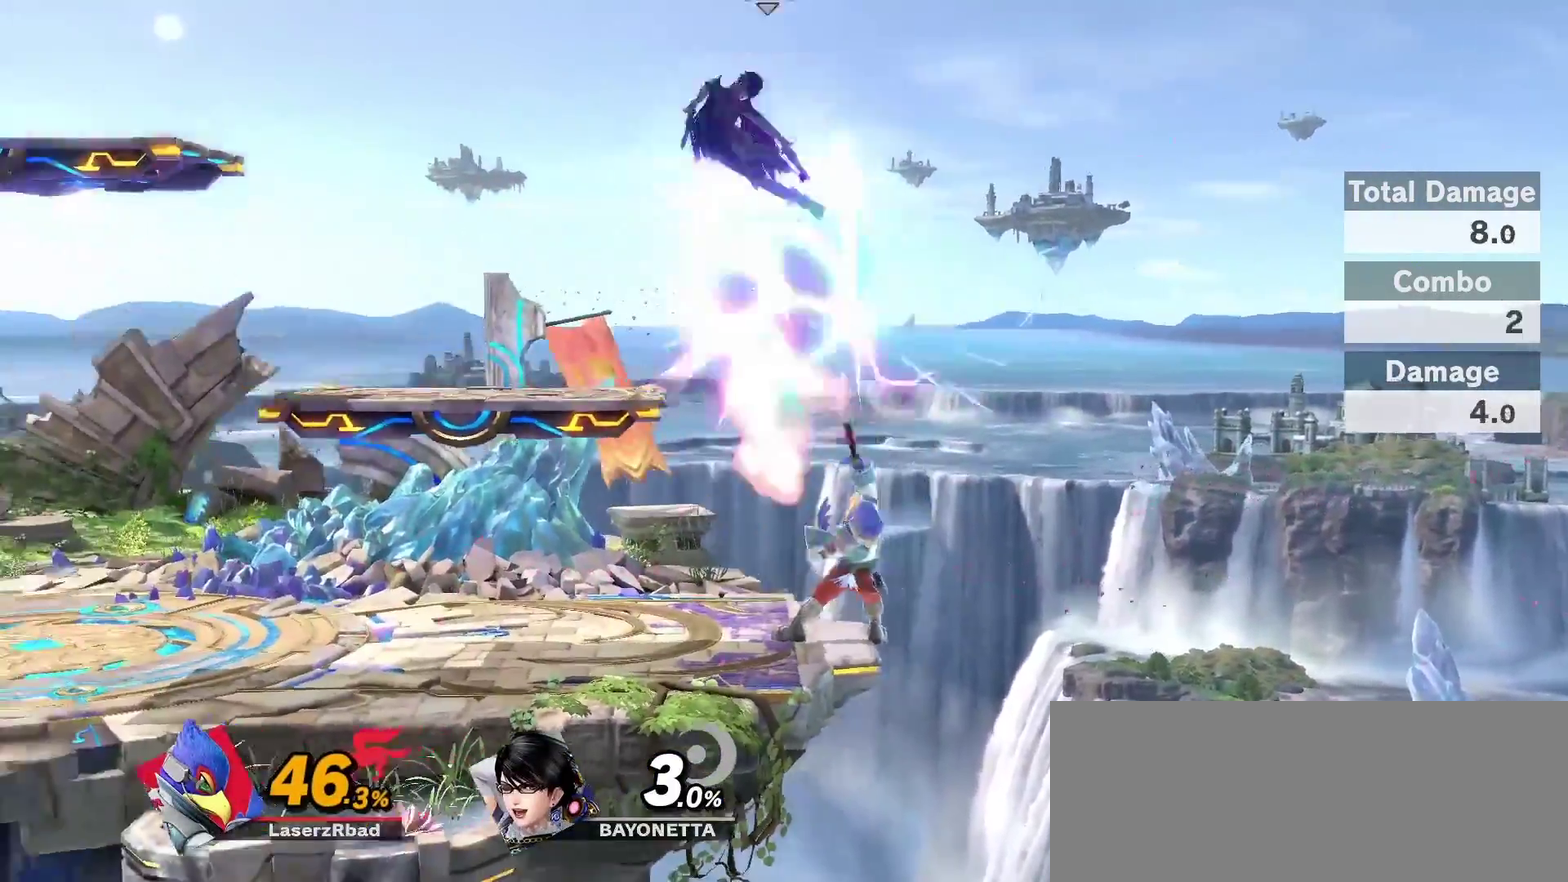
{"dt_ms": 300, "buttons": ["Y"], "left_stick": "up", "right_stick": "center"}
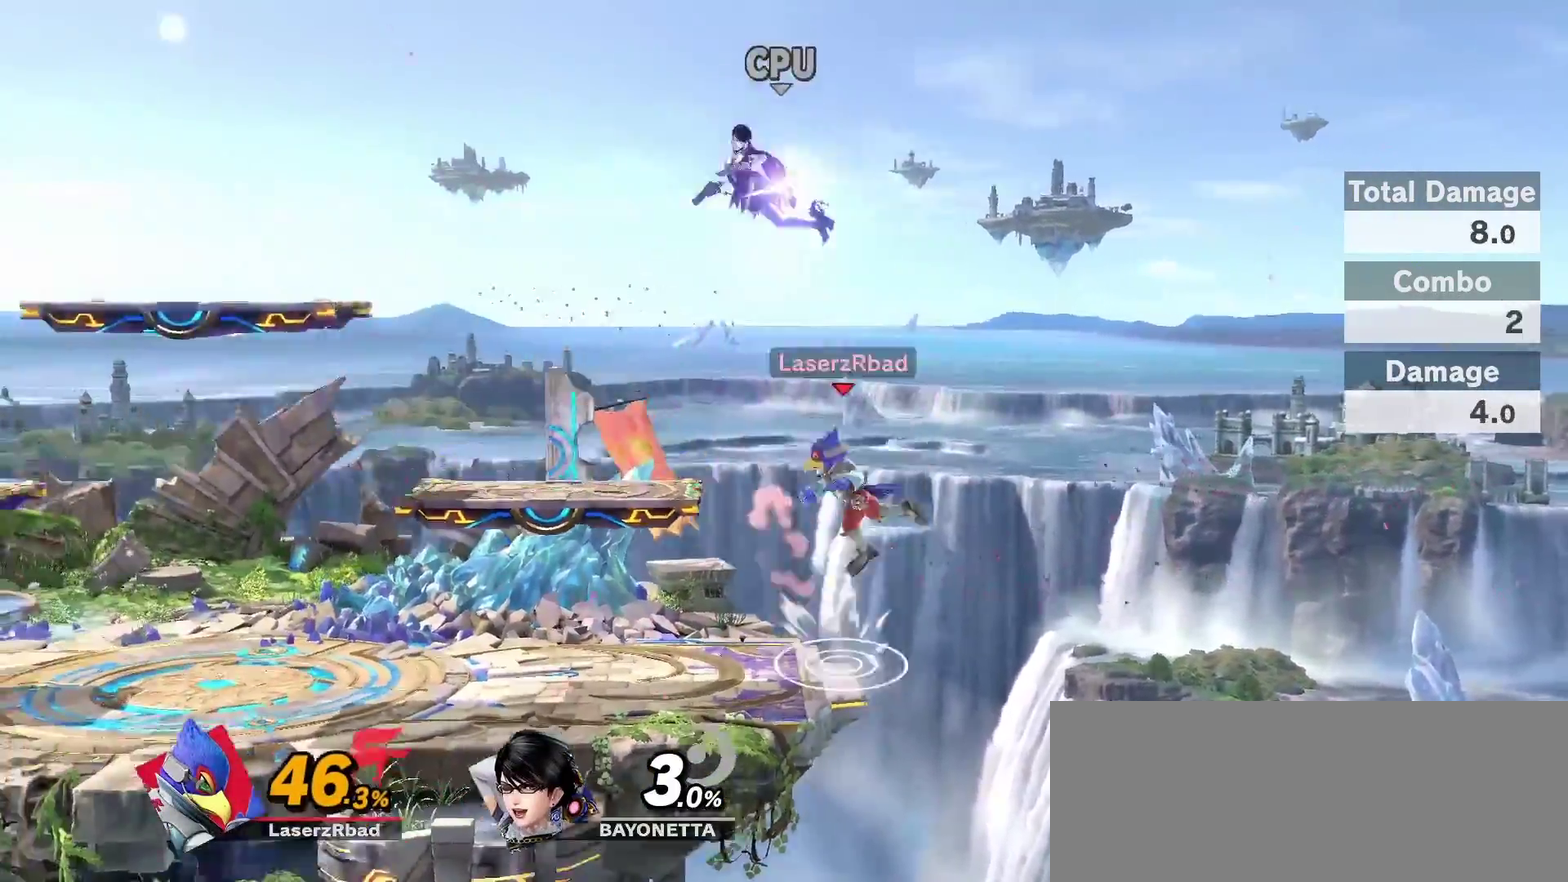
{"dt_ms": 600, "buttons": ["A"], "left_stick": "center", "right_stick": "center"}
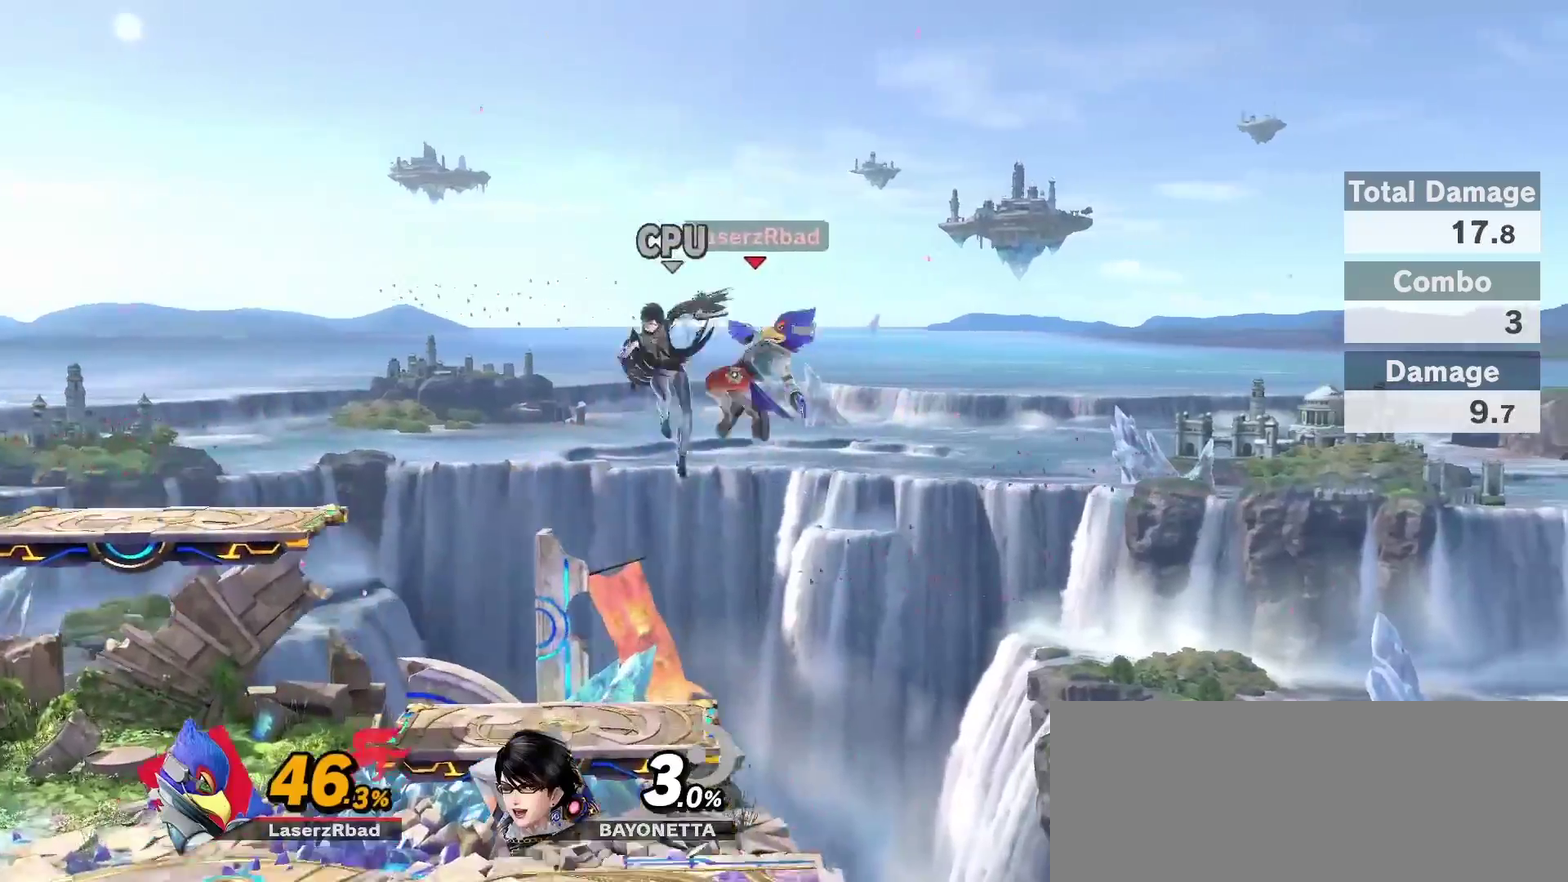
{"dt_ms": 400, "buttons": [], "left_stick": "down-left", "right_stick": "center", "events": [[316, "left_stick", "down-left"], [366, "A", "up"]]}
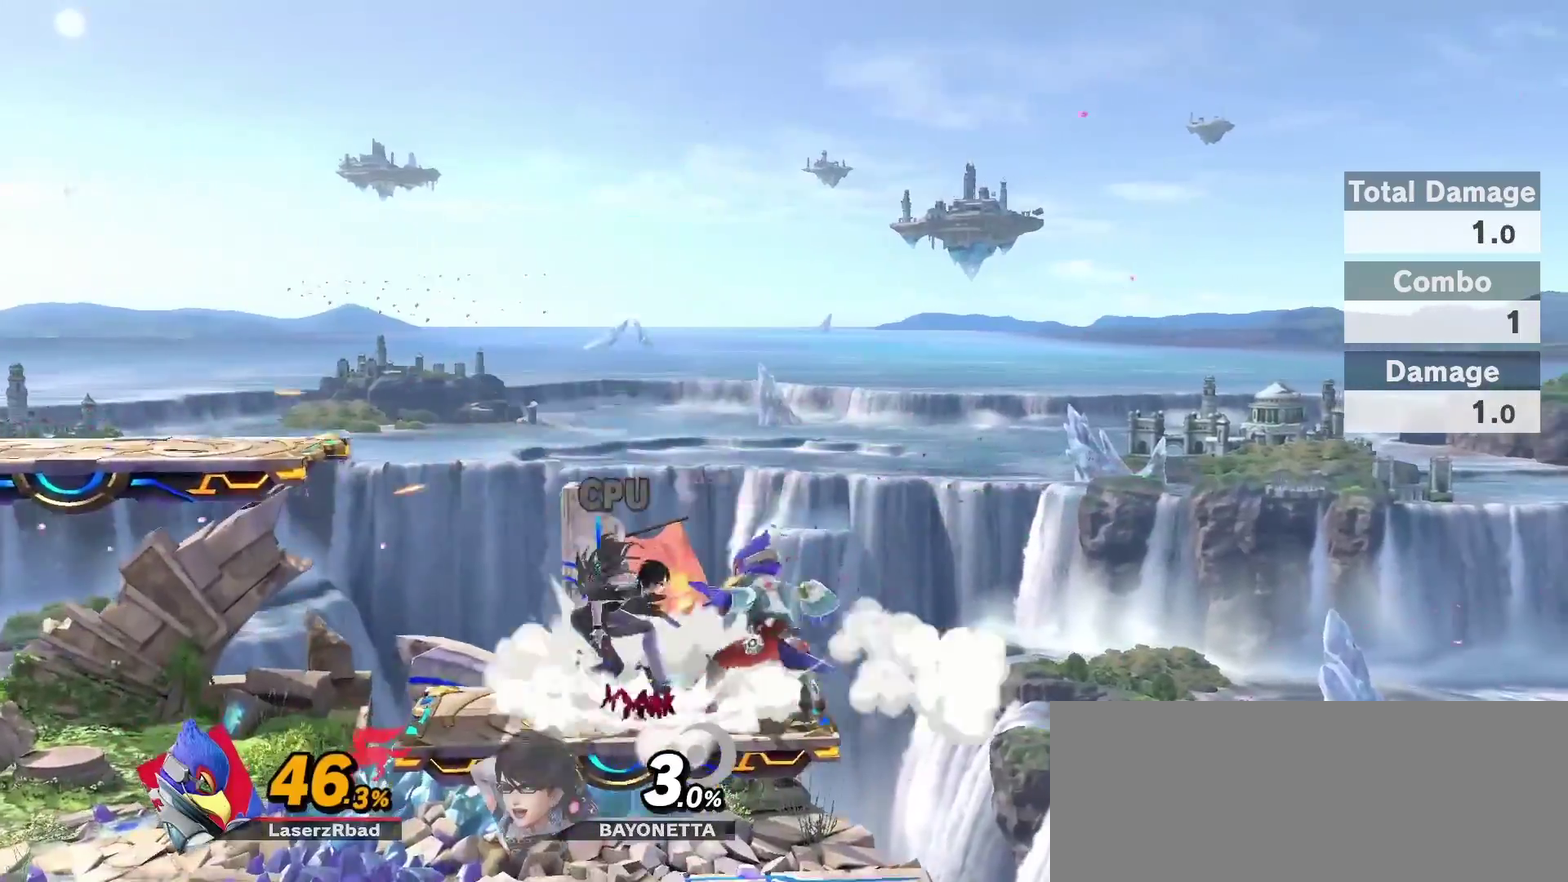
{"dt_ms": 300, "buttons": ["R1"], "left_stick": "center", "right_stick": "center", "events": [[100, "left_stick", "center"], [150, "R1", "down"]]}
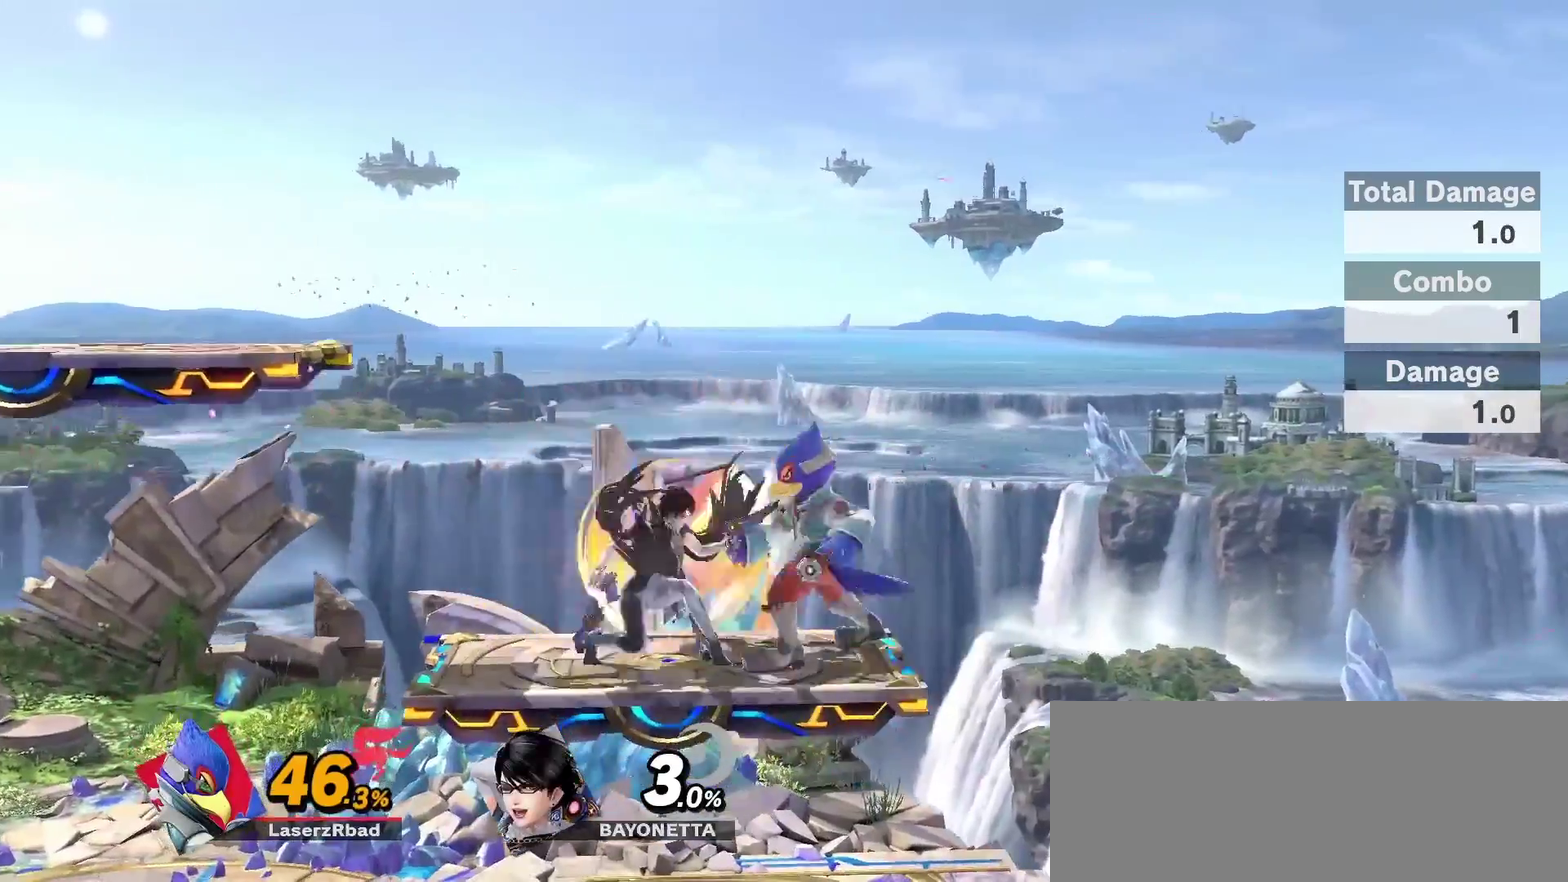
{"dt_ms": 800, "buttons": ["Z"], "left_stick": "center", "right_stick": "center", "events": [[83, "R1", "up"], [666, "Z", "down"]]}
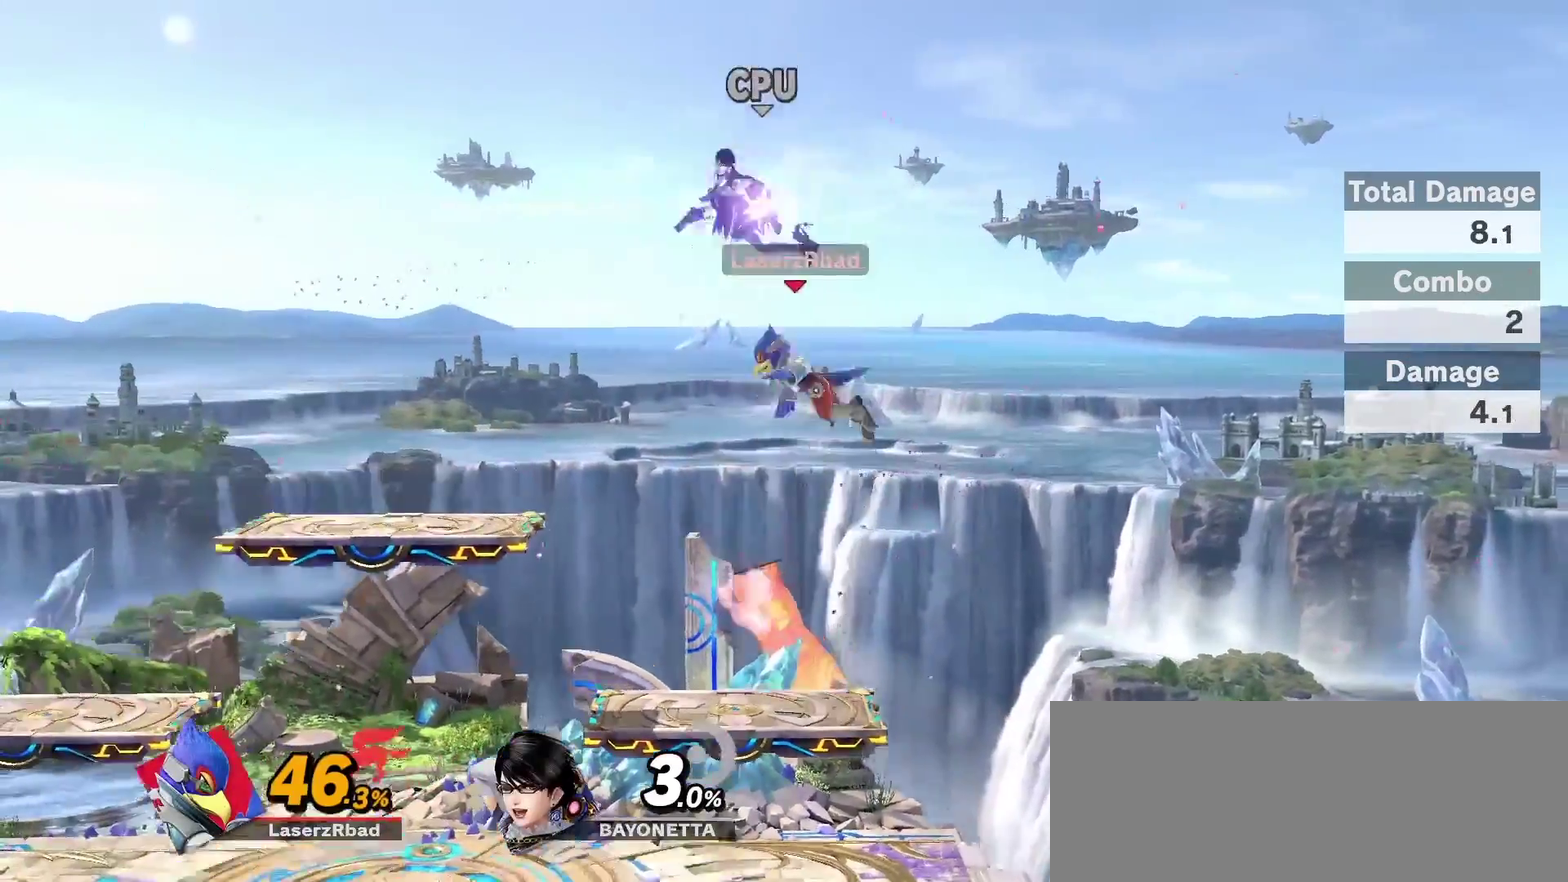
{"dt_ms": 400, "buttons": [], "left_stick": "center", "right_stick": "center", "events": [[50, "left_stick", "down-left"], [50, "right_stick", "up"], [266, "left_stick", "center"], [283, "Z", "up"], [316, "right_stick", "center"]]}
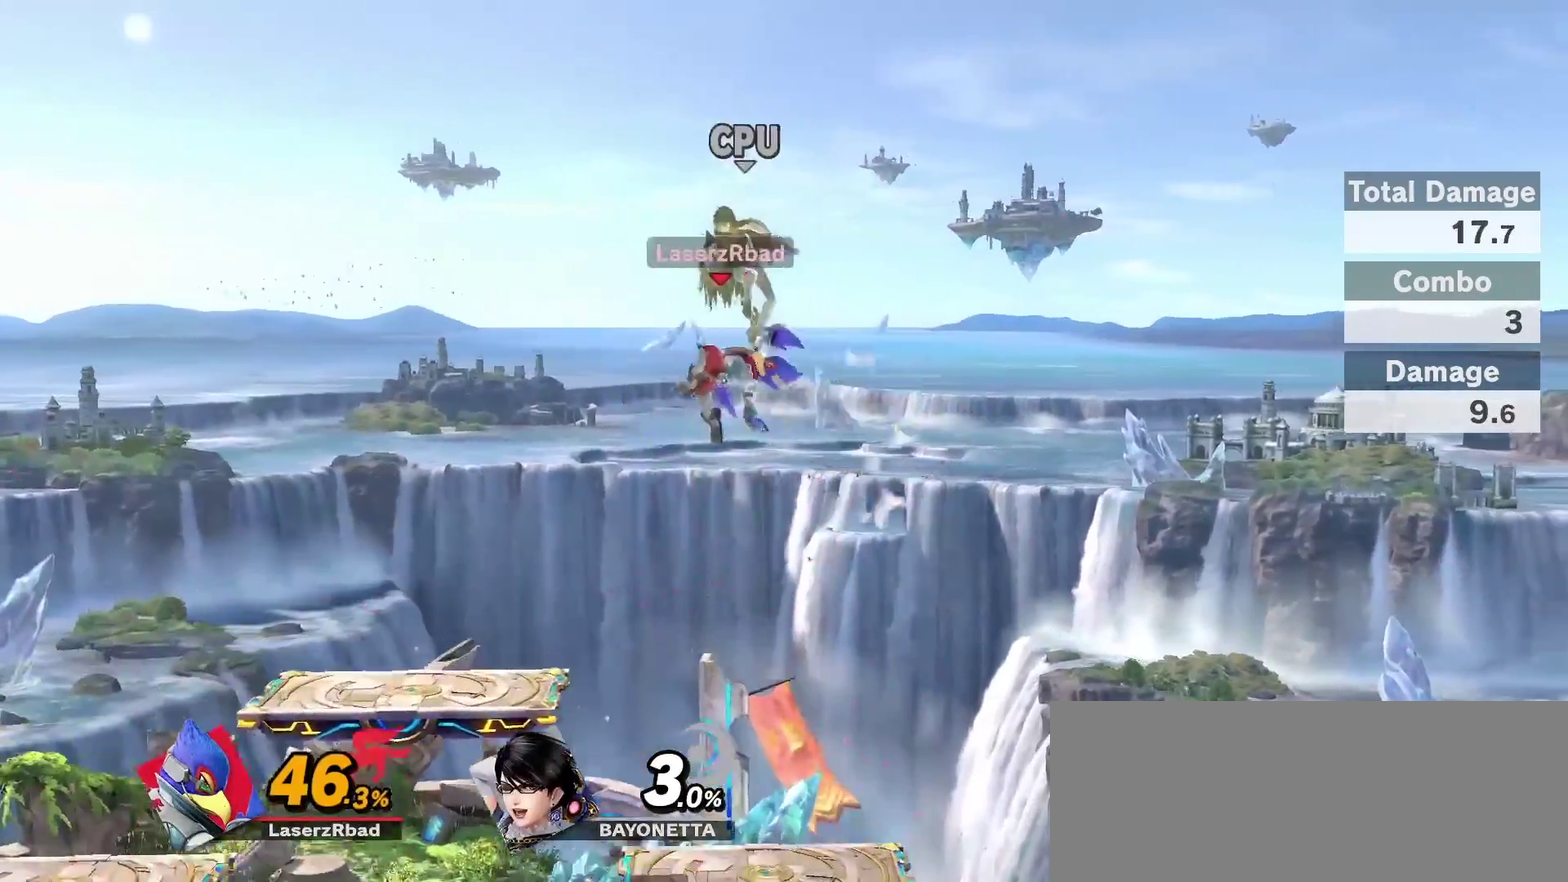
{"dt_ms": 400, "buttons": ["Z"], "left_stick": "left", "right_stick": "up-left"}
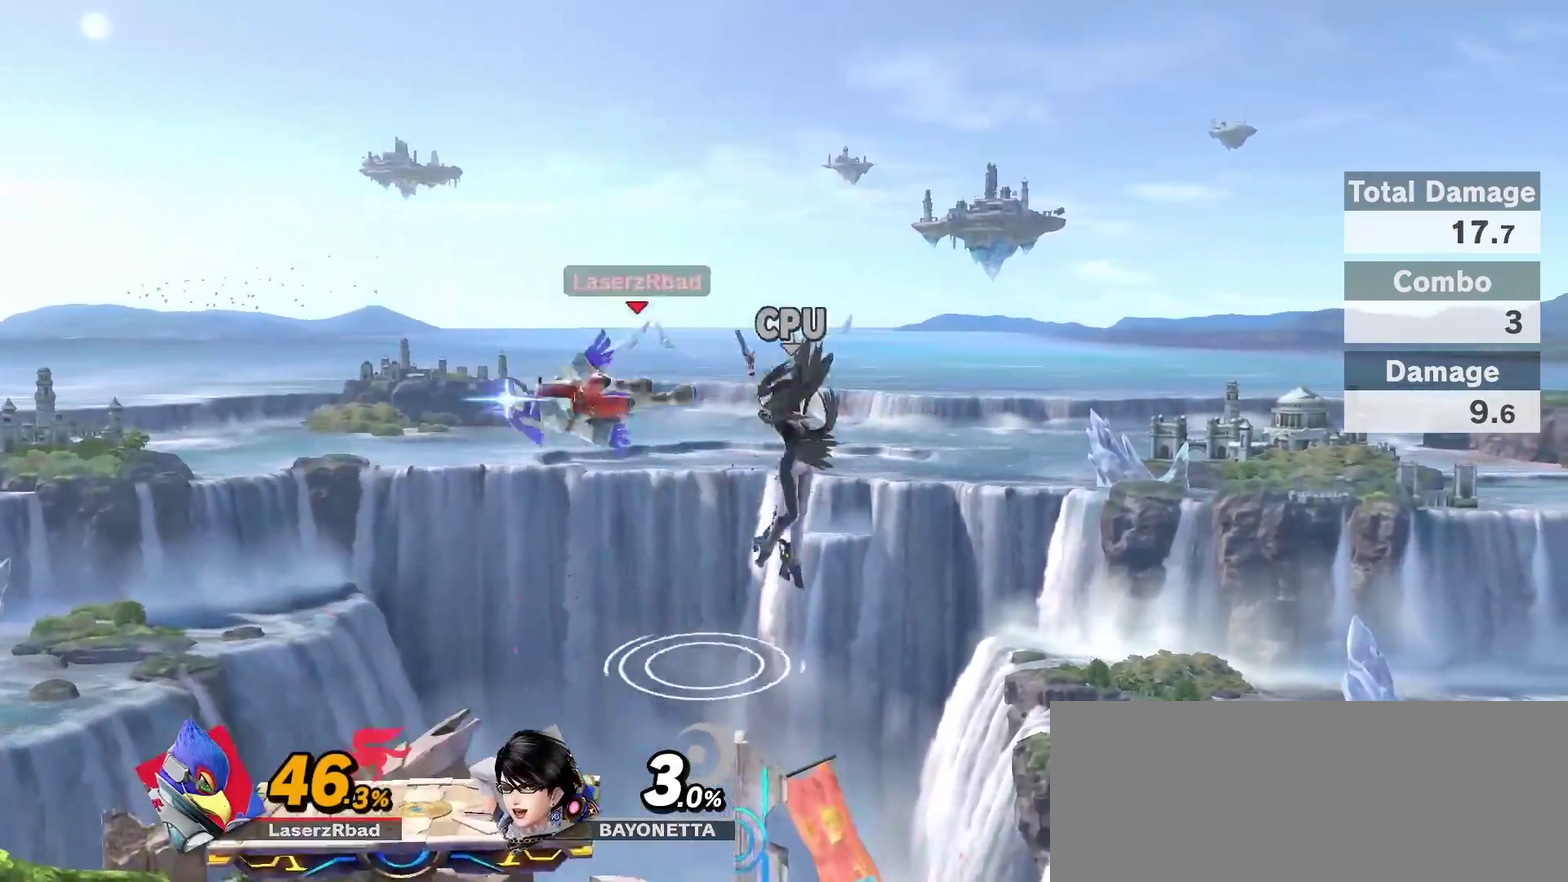
{"dt_ms": 700, "buttons": [], "left_stick": "up-right", "right_stick": "center"}